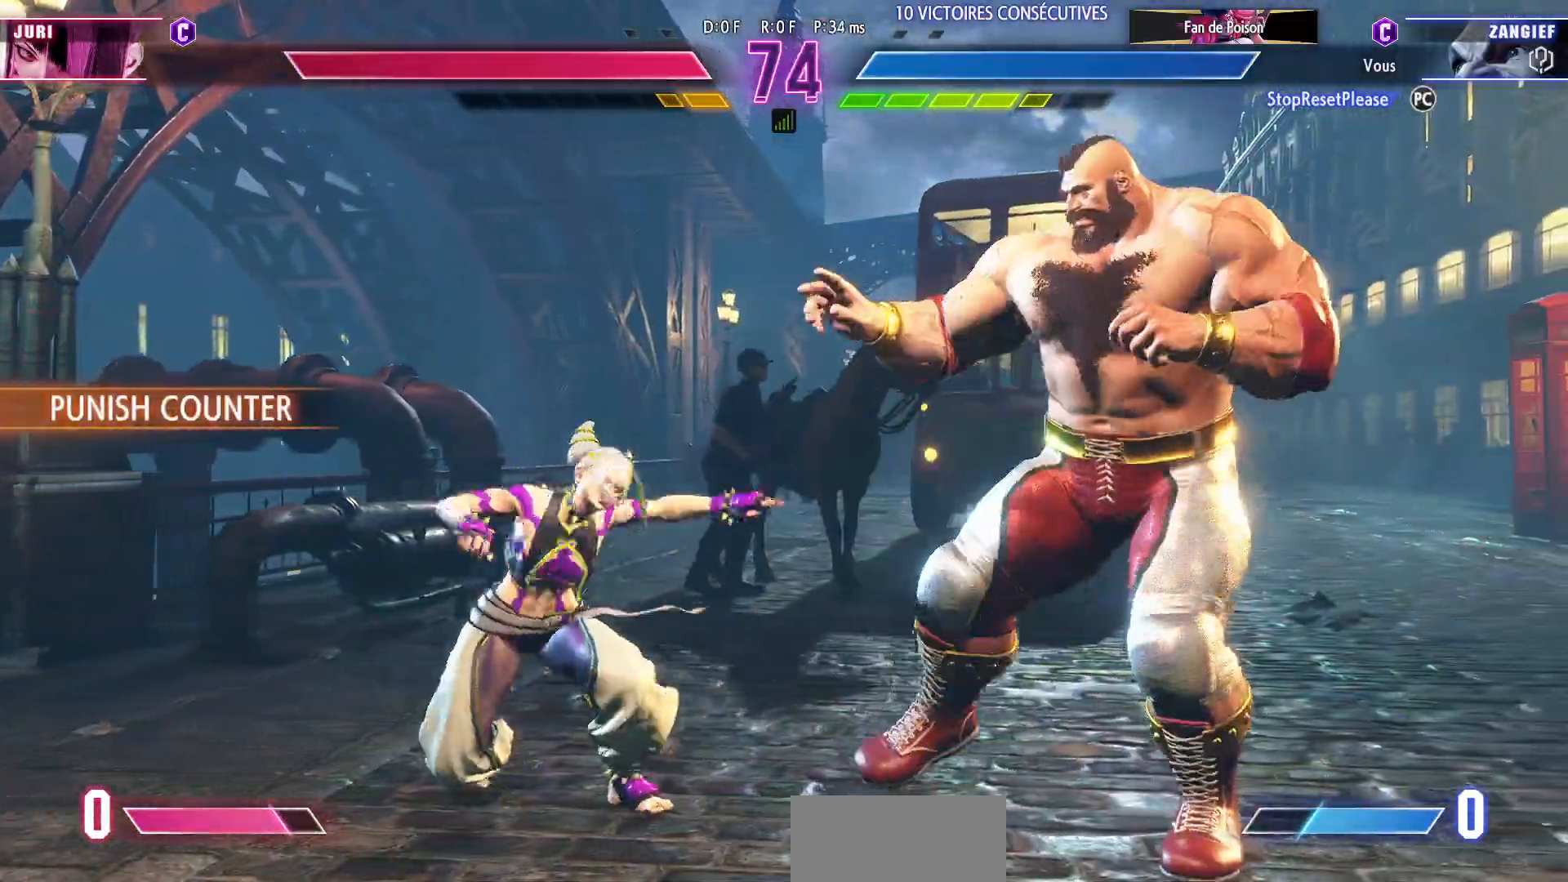
Gameplay with a controller (arcade stick); each line is a JSON object with the inputs held at the frame after it. "events" lists button and stick changes between this image and that frame as [ms after this image, input, new state], when the widget could be followed in between. Not read: L3 R3.
{"buttons": [], "left_stick": "center", "events": [[400, "left_stick", "center"]]}
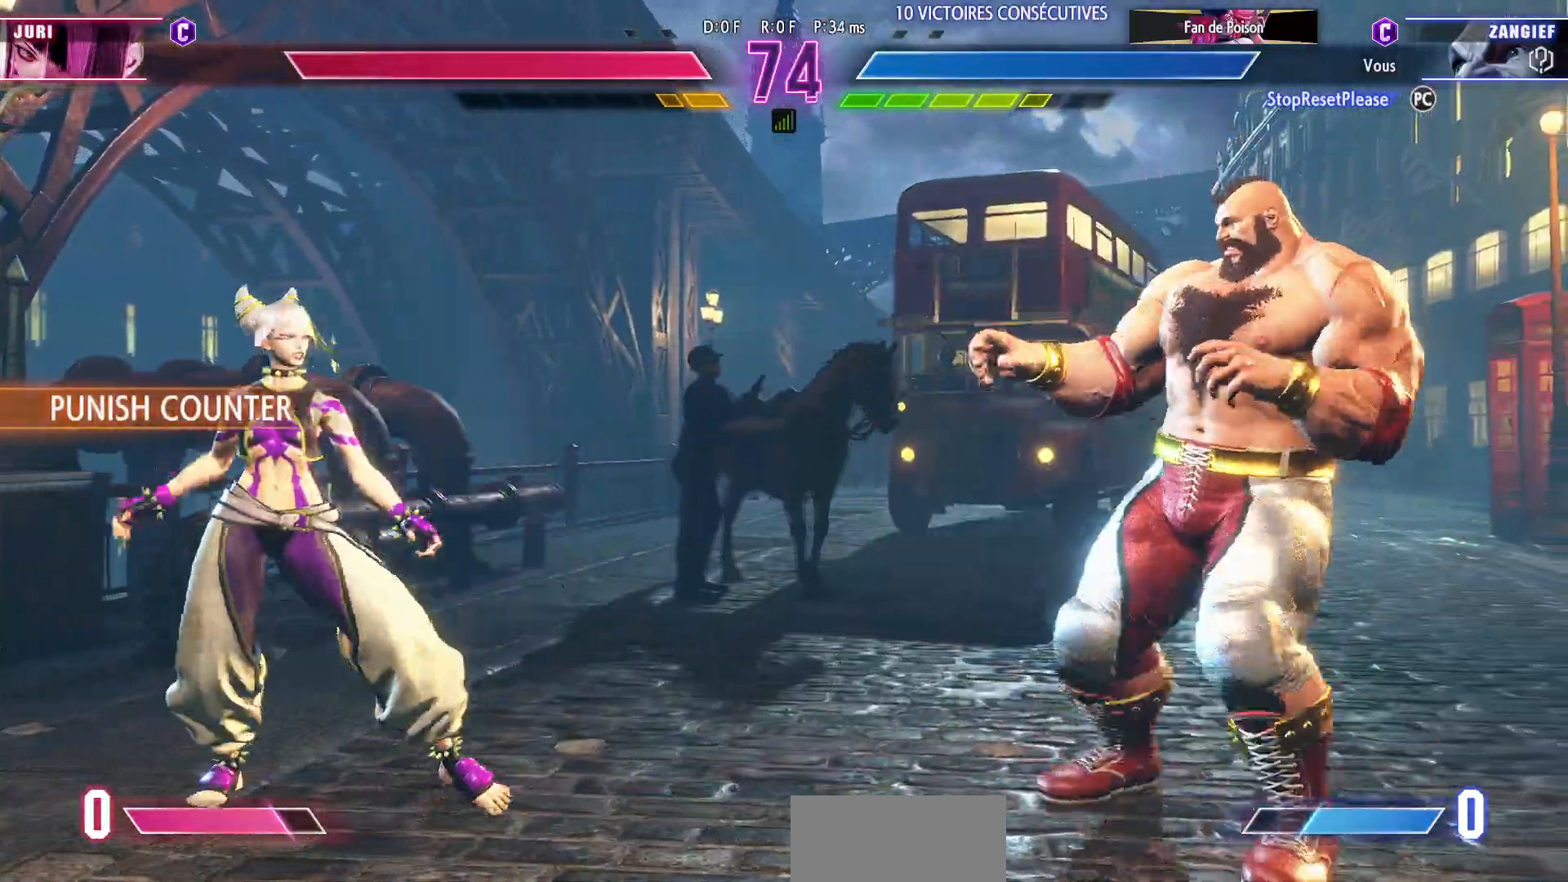
{"buttons": [], "left_stick": "right", "events": [[67, "left_stick", "left"], [417, "left_stick", "right"]]}
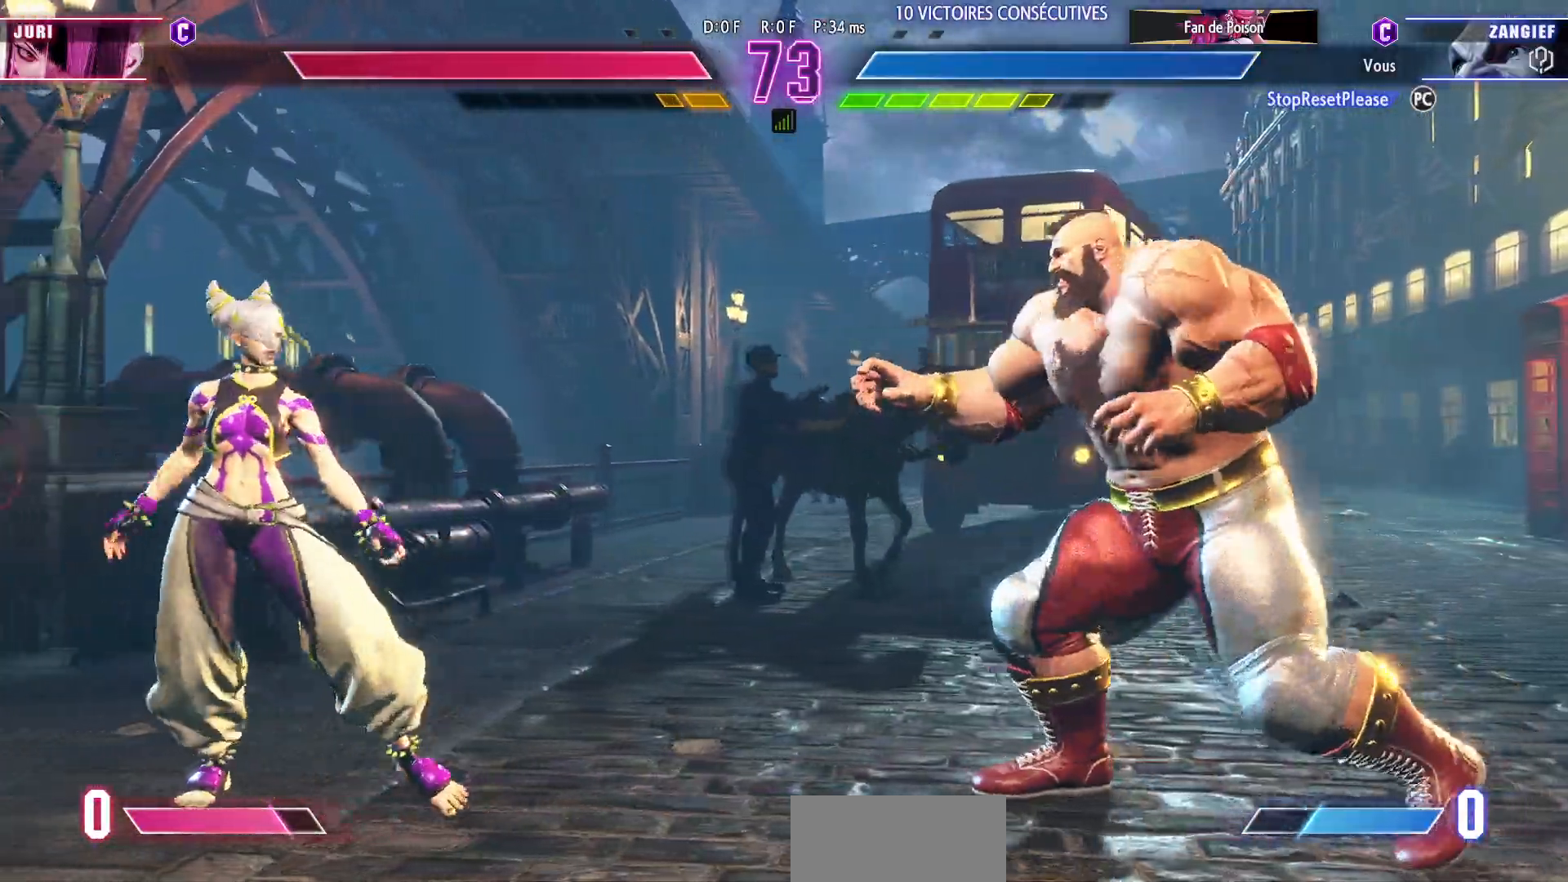
{"buttons": [], "left_stick": "center", "events": [[317, "left_stick", "up-left"], [483, "left_stick", "center"]]}
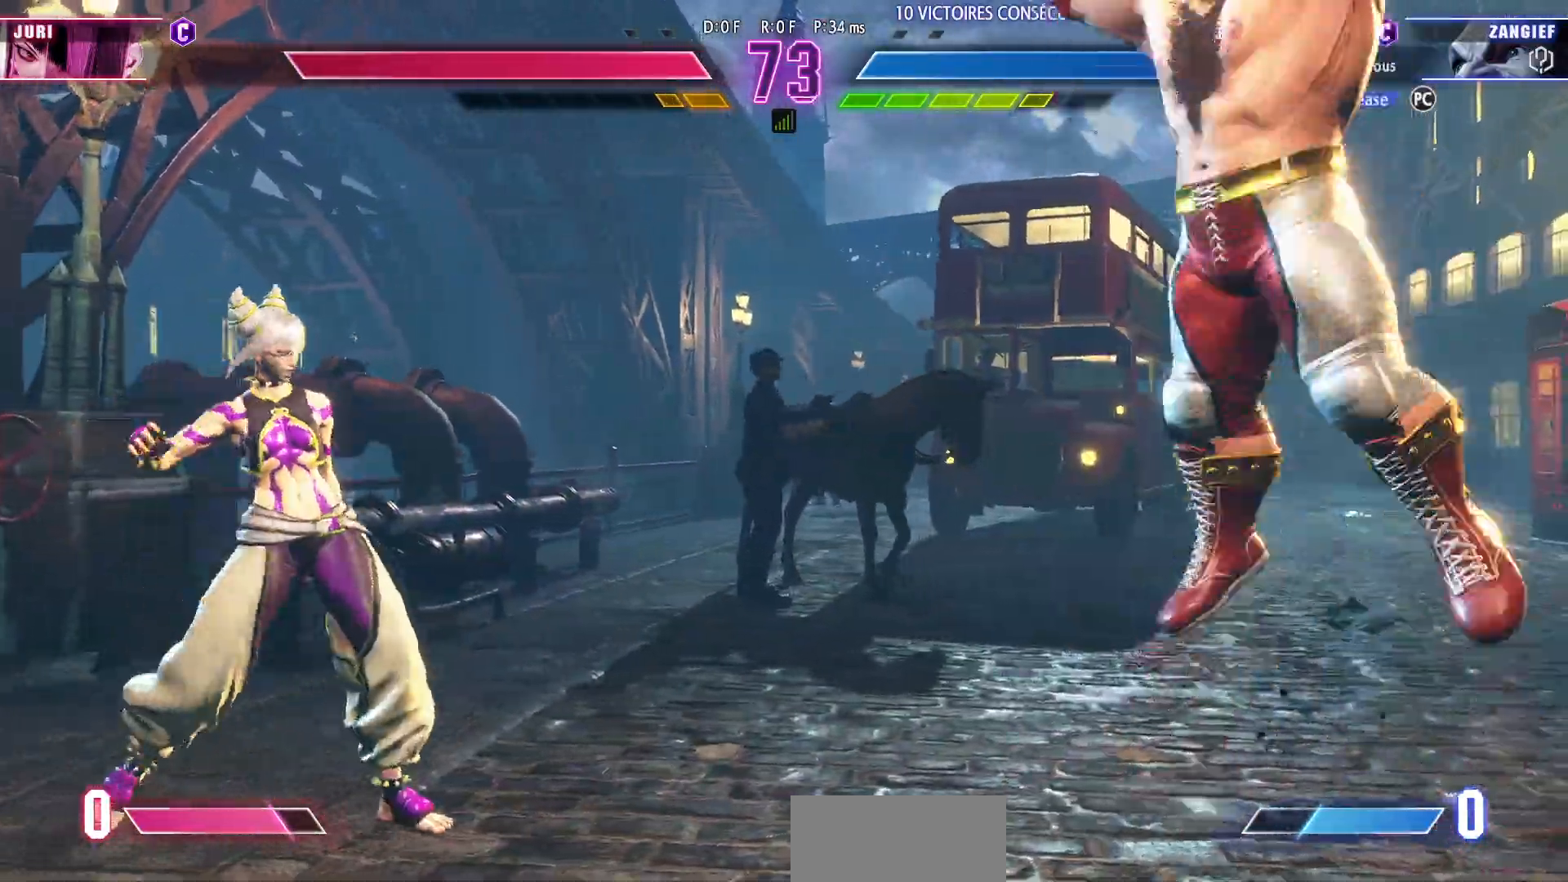
{"buttons": [], "left_stick": "right", "events": [[250, "R2", "down"], [350, "left_stick", "right"], [383, "R2", "up"]]}
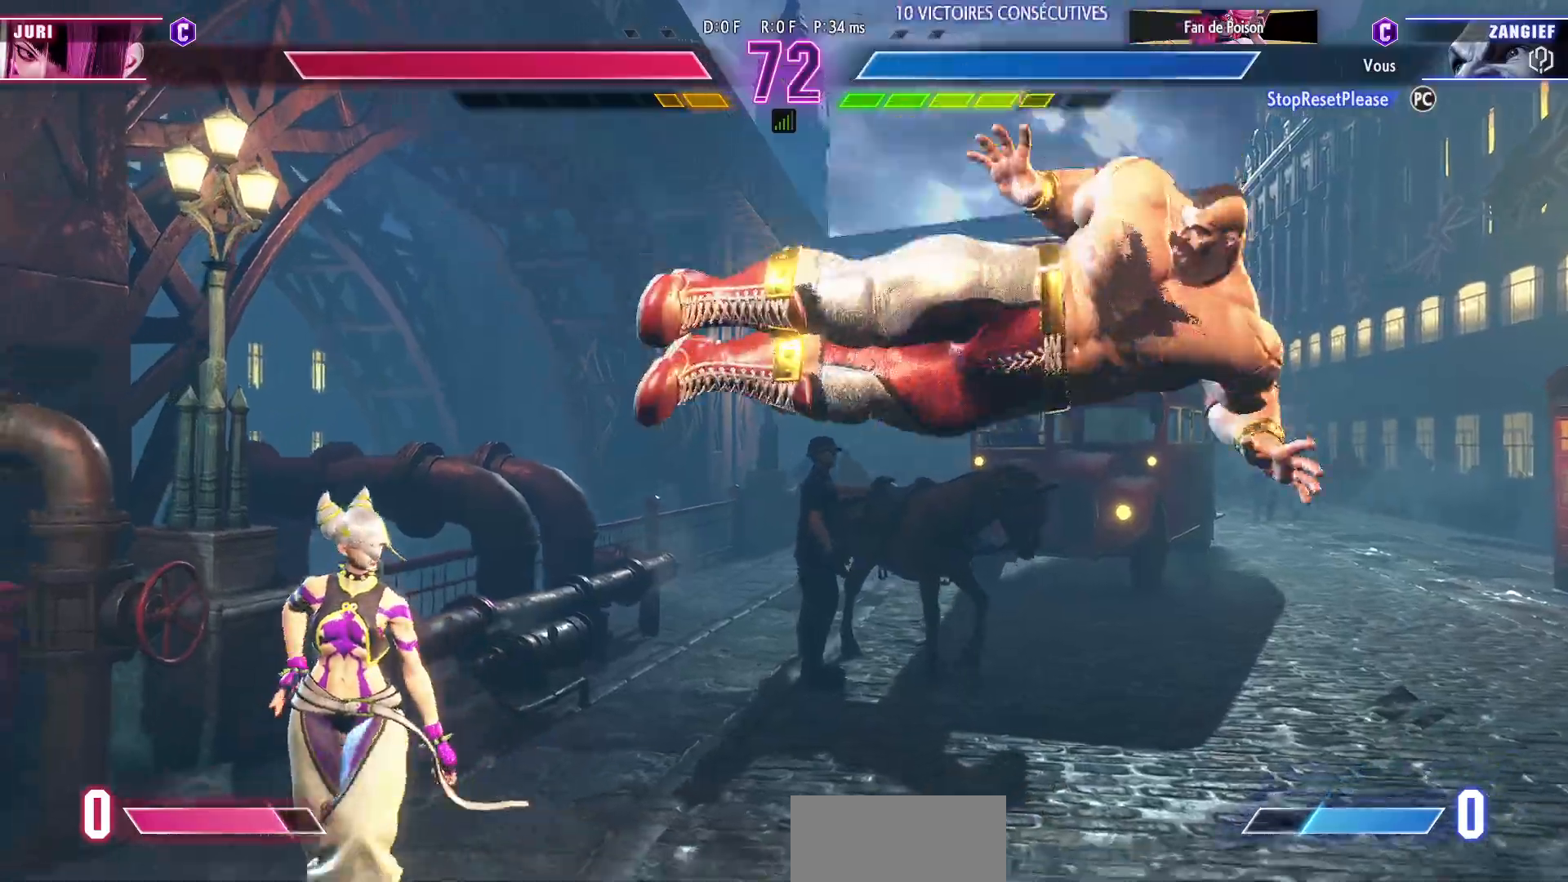
{"buttons": ["R1"], "left_stick": "center", "events": [[300, "left_stick", "center"], [317, "R1", "down"]]}
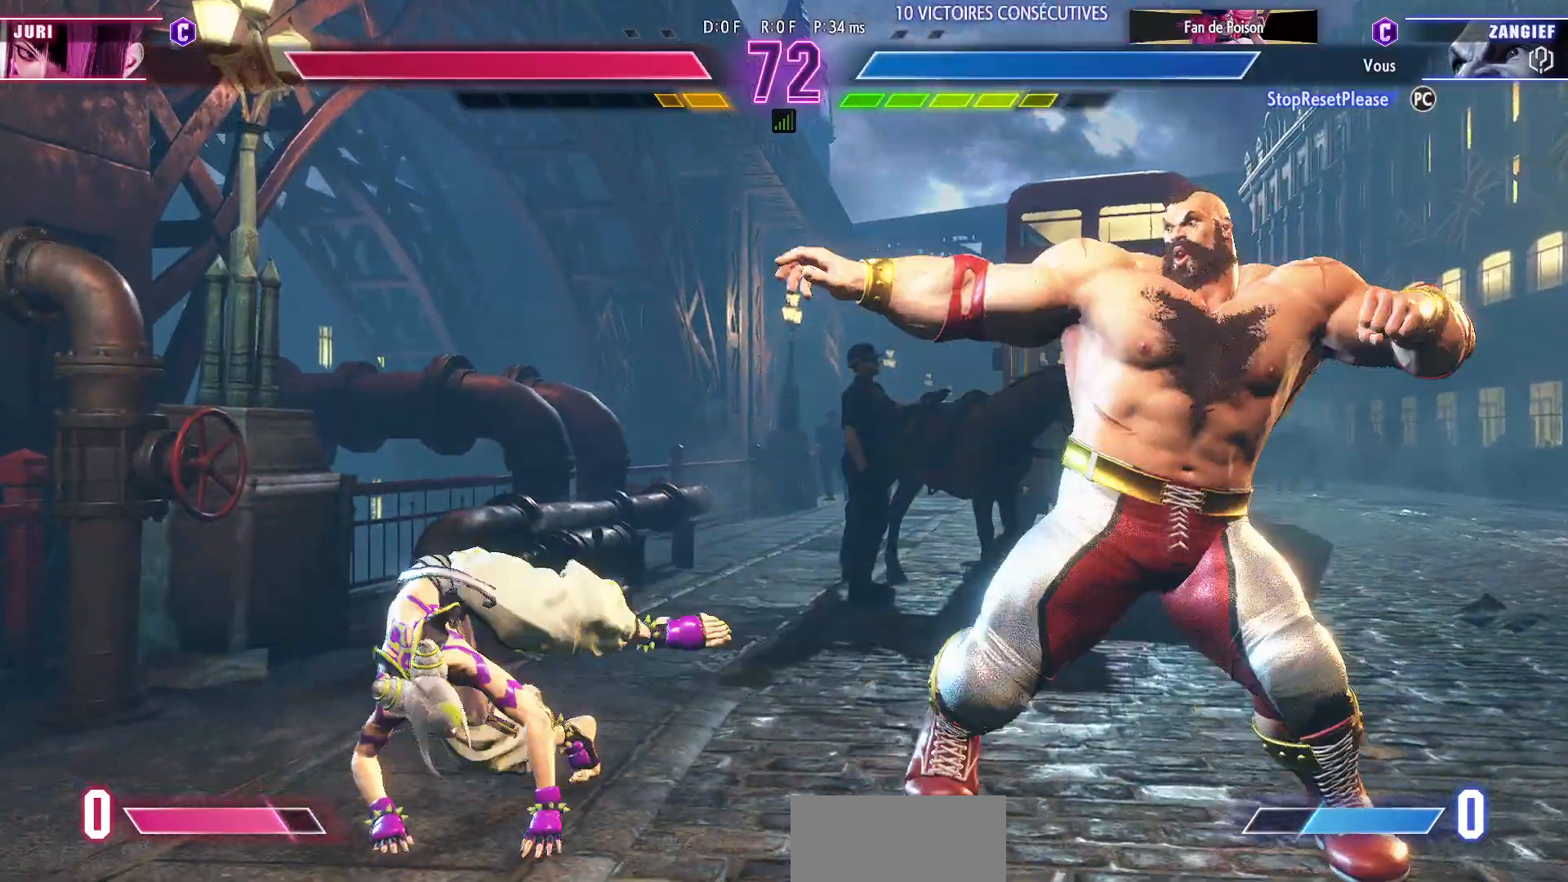
{"buttons": ["R1"], "left_stick": "center", "events": []}
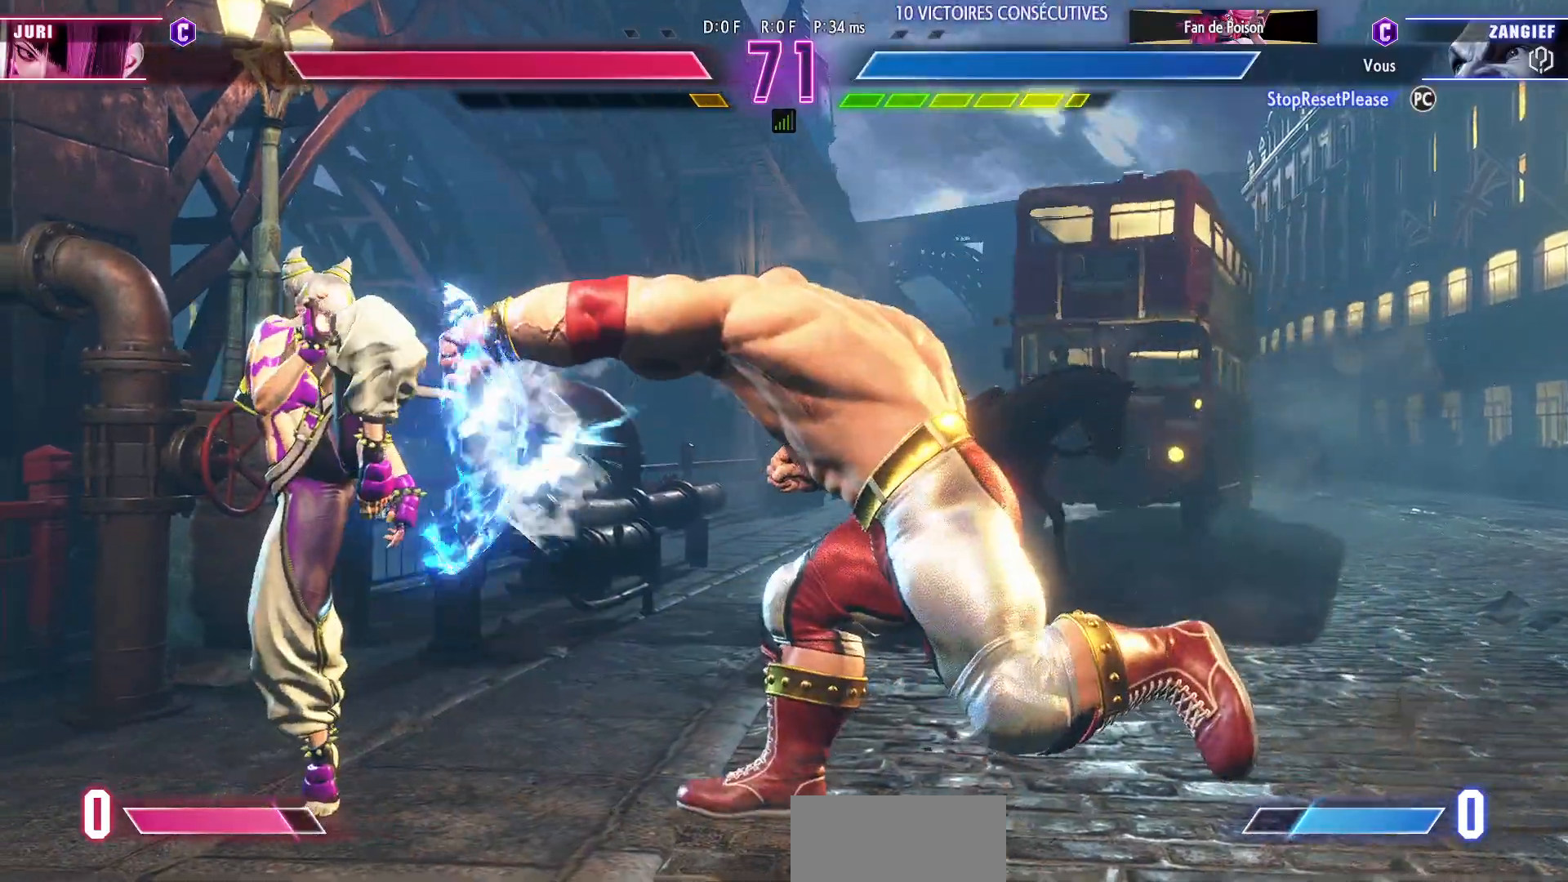
{"buttons": [], "left_stick": "right", "events": [[267, "R1", "up"], [350, "left_stick", "right"]]}
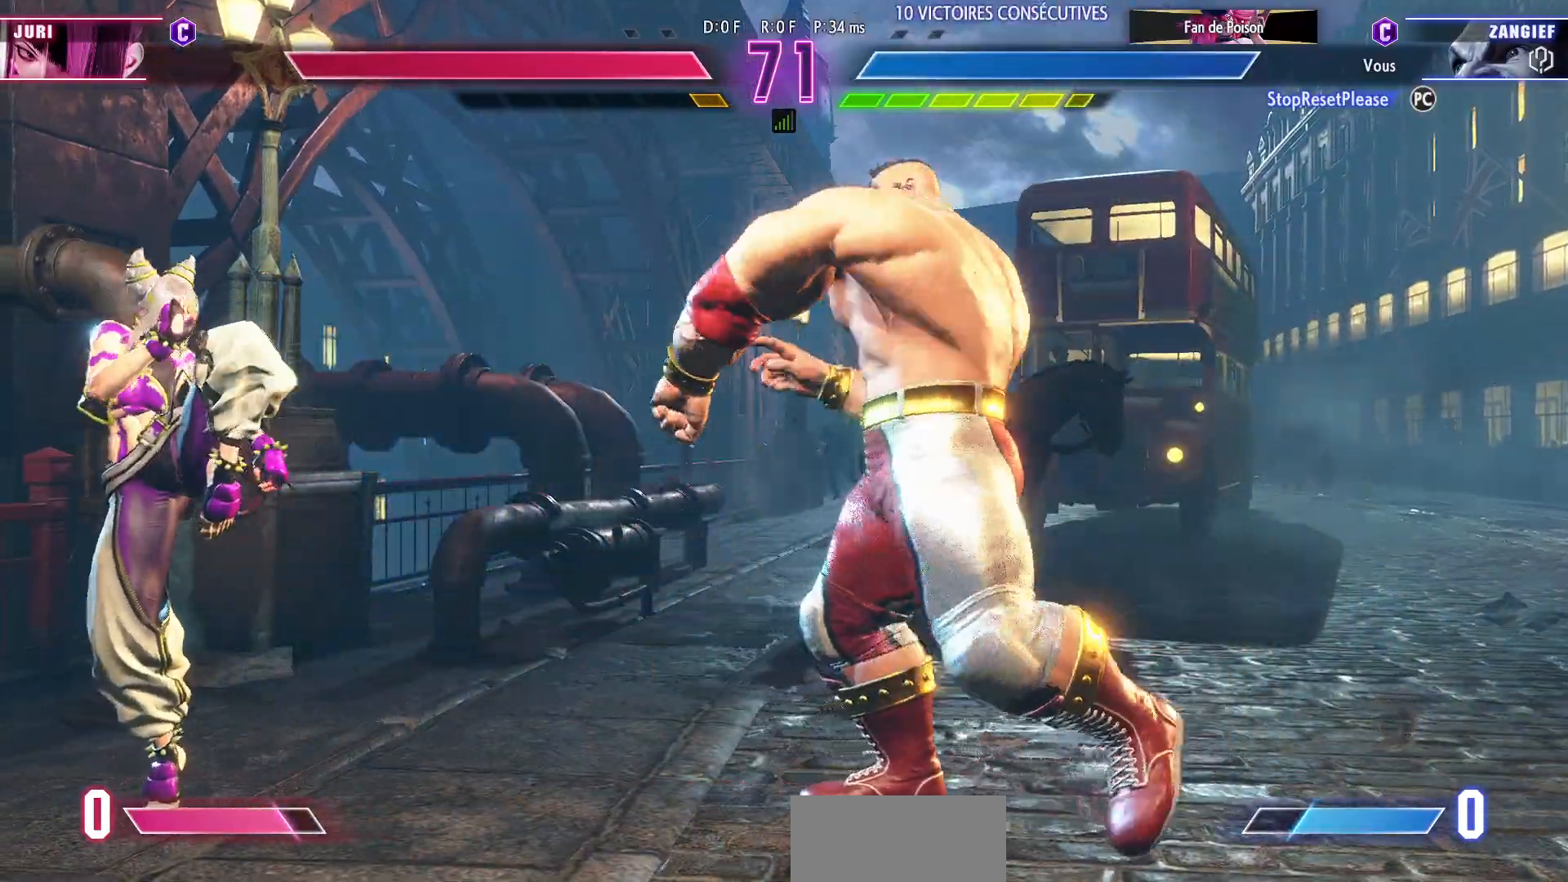
{"buttons": [], "left_stick": "down-right", "events": [[250, "left_stick", "down-right"], [417, "R1", "down"], [417, "TRIANGLE", "down"], [500, "R1", "up"], [500, "TRIANGLE", "up"]]}
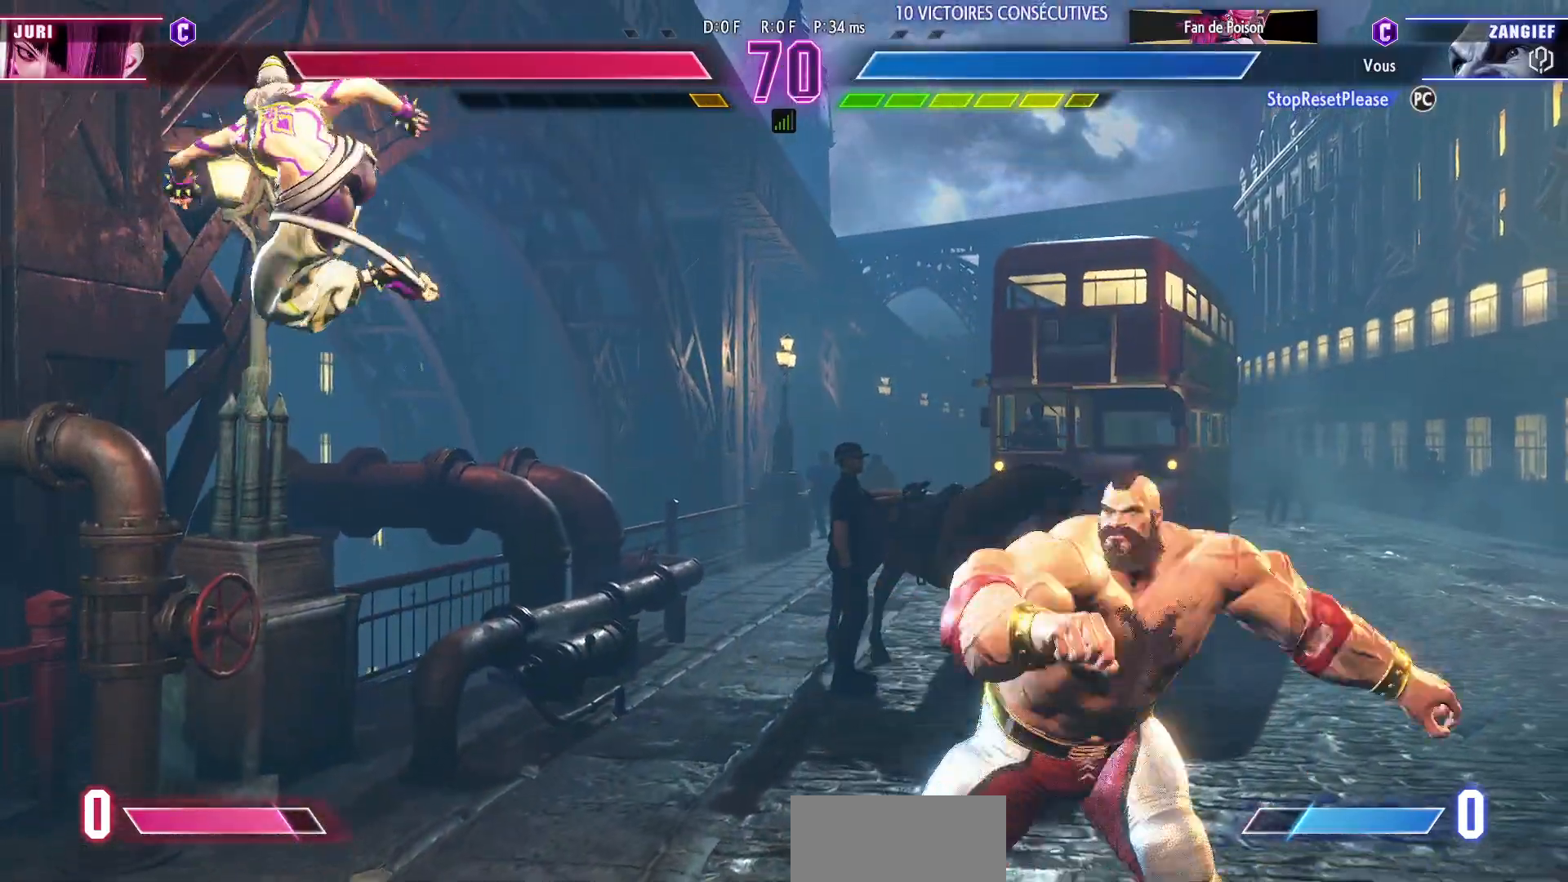
{"buttons": [], "left_stick": "left", "events": [[333, "left_stick", "left"]]}
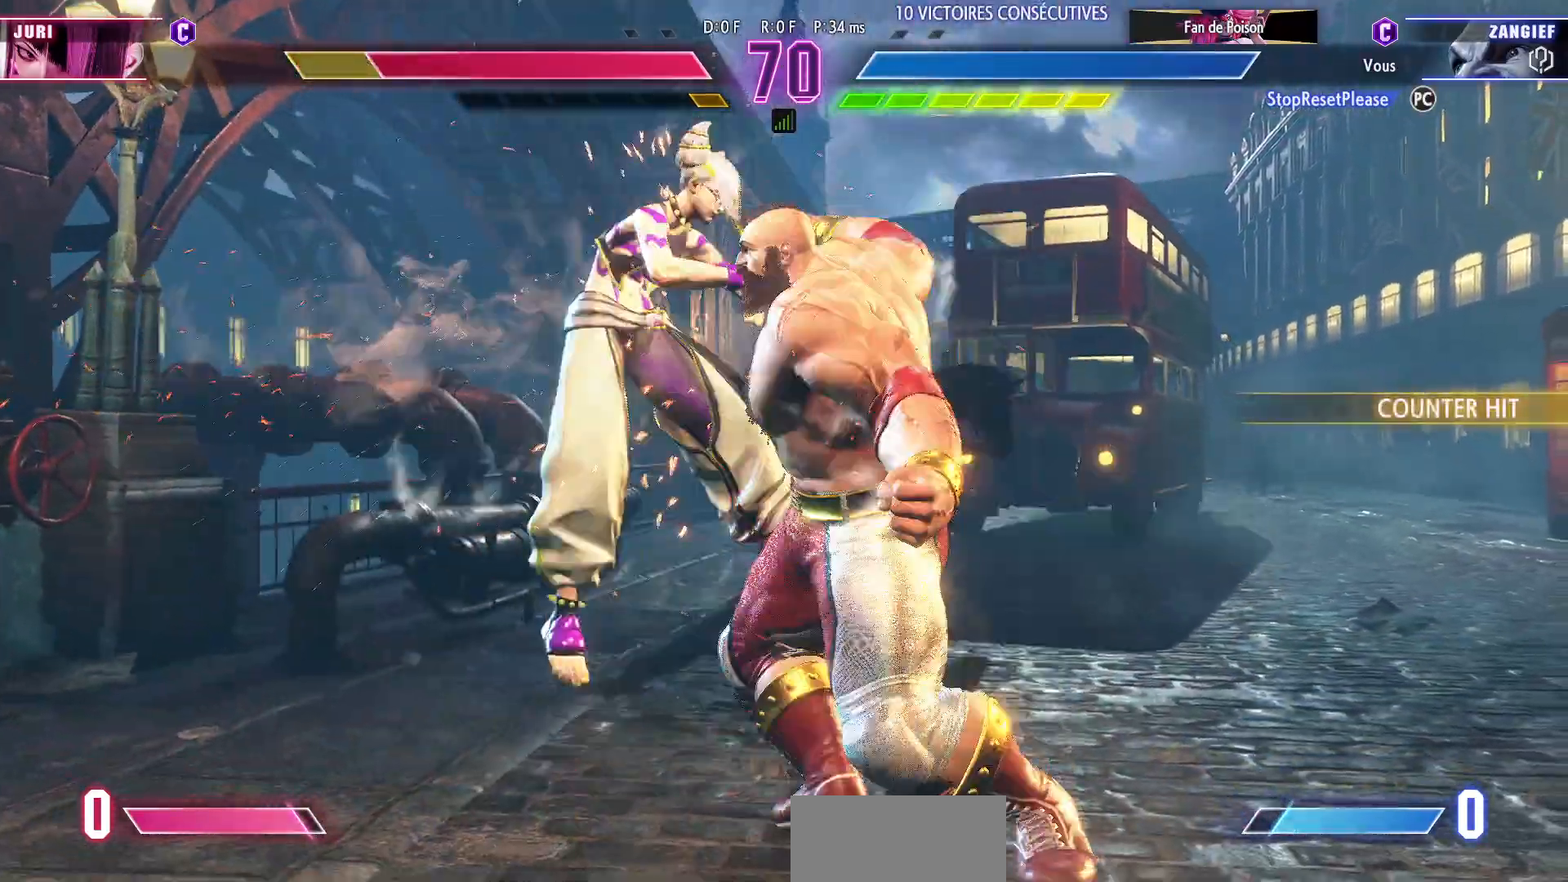
{"buttons": [], "left_stick": "left", "events": []}
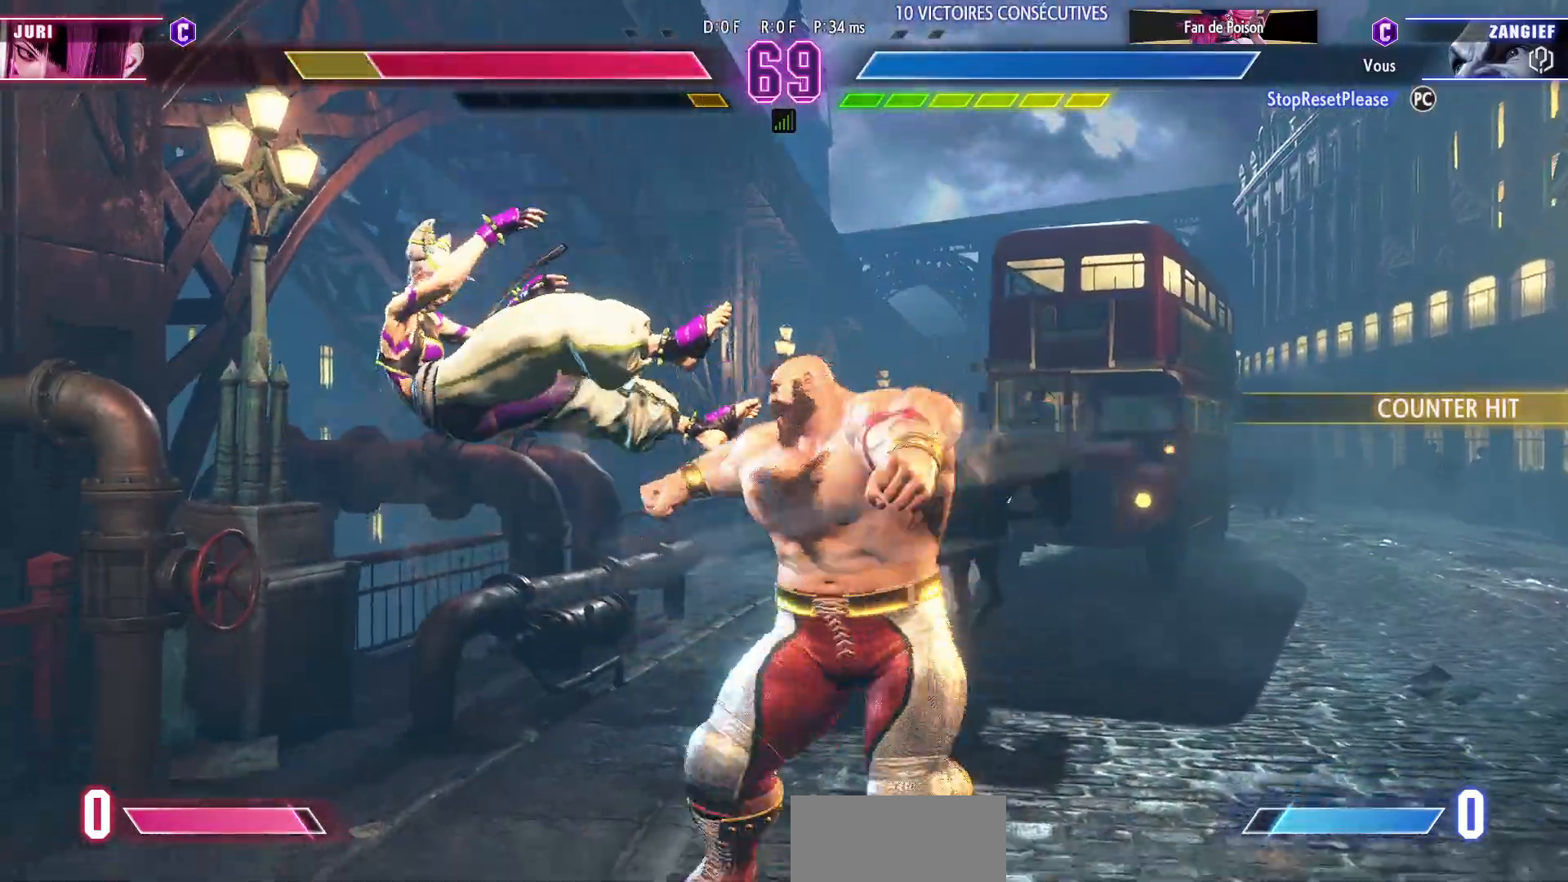
{"buttons": ["R1"], "left_stick": "center", "events": [[317, "left_stick", "center"], [333, "R1", "down"]]}
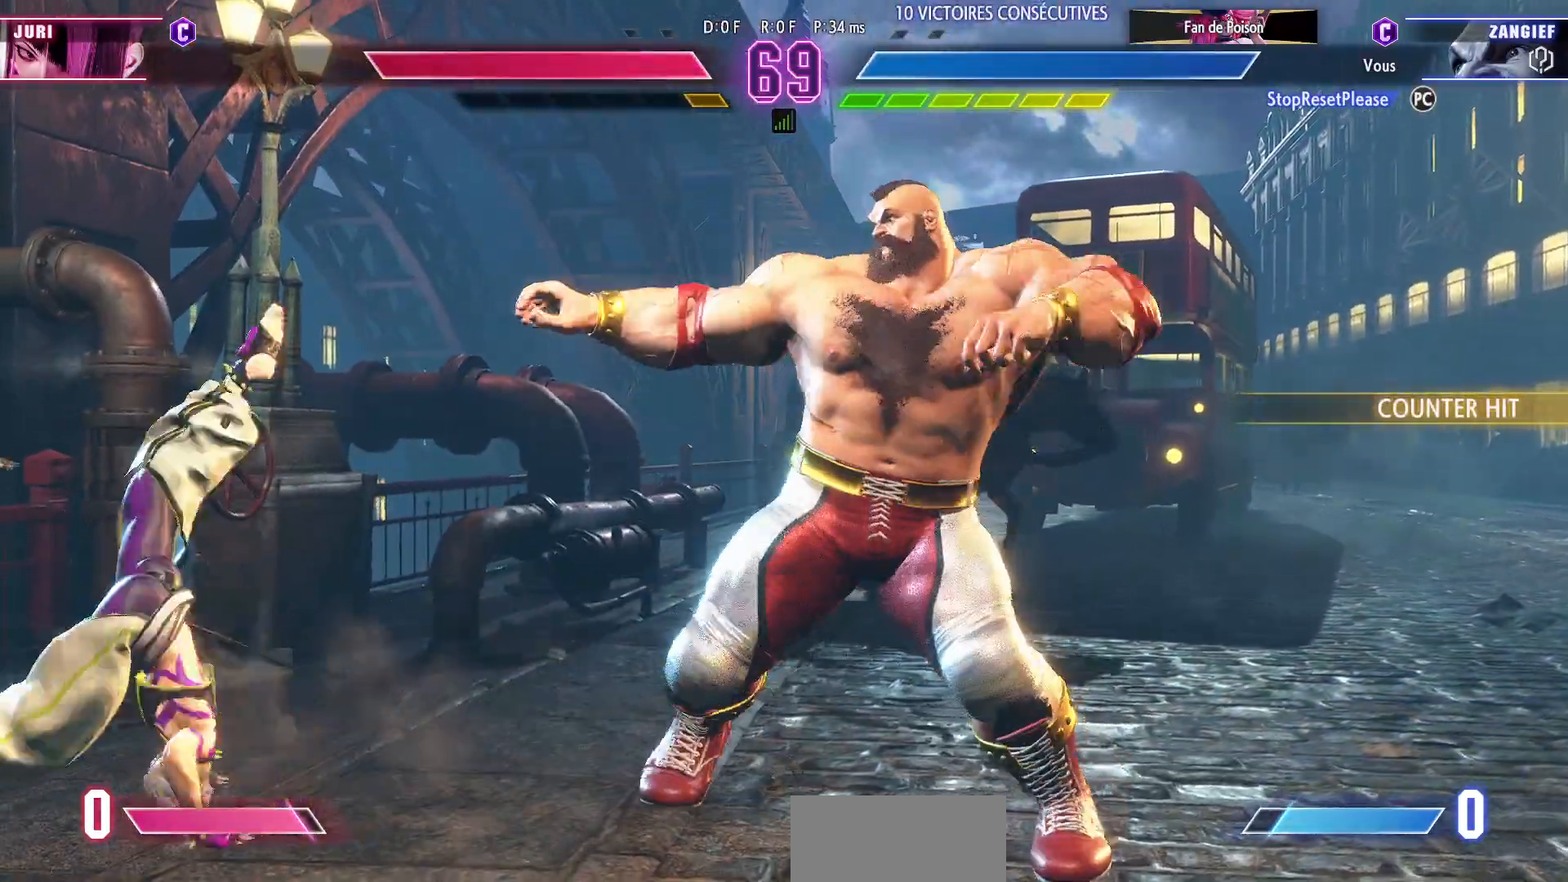
{"buttons": ["R1"], "left_stick": "center", "events": []}
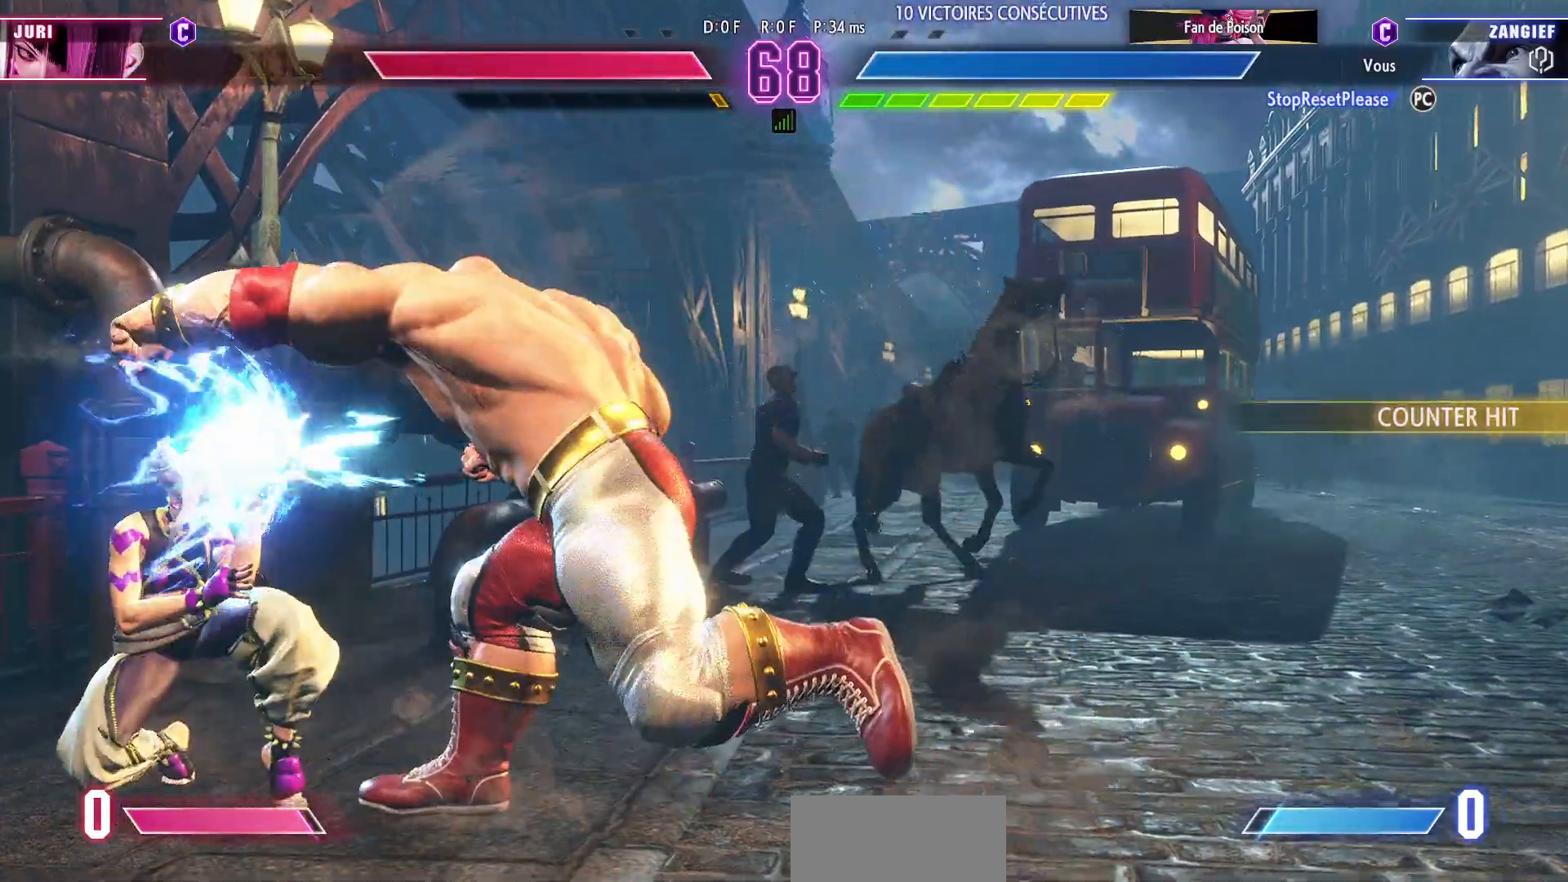
{"buttons": [], "left_stick": "center", "events": [[233, "R1", "up"], [383, "TRIANGLE", "down"], [450, "TRIANGLE", "up"]]}
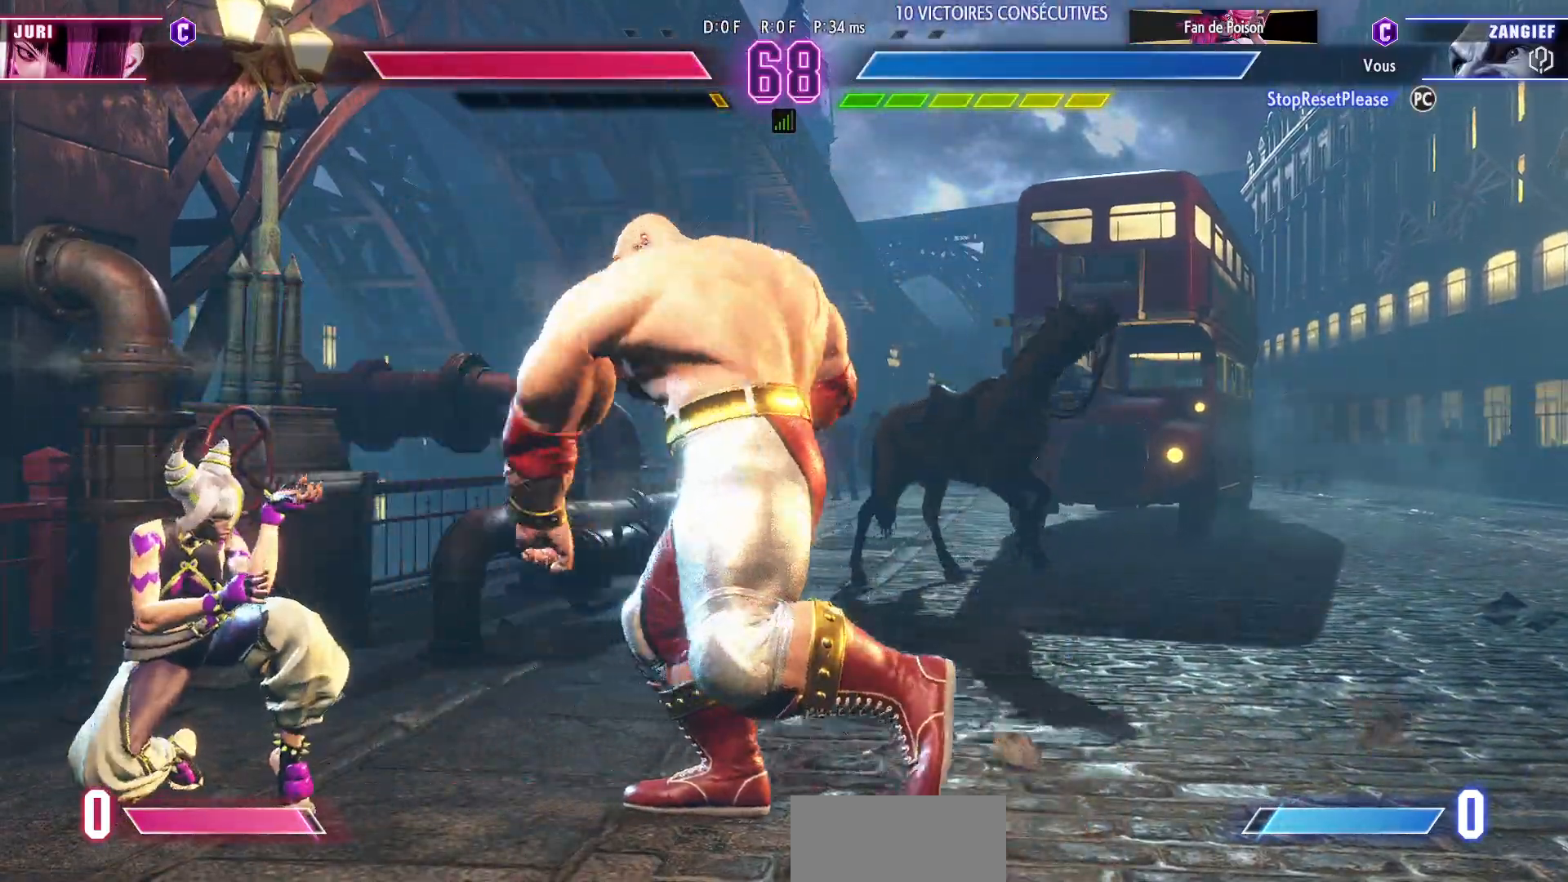
{"buttons": [], "left_stick": "center", "events": [[17, "TRIANGLE", "down"], [183, "TRIANGLE", "up"], [267, "TRIANGLE", "down"], [317, "TRIANGLE", "up"]]}
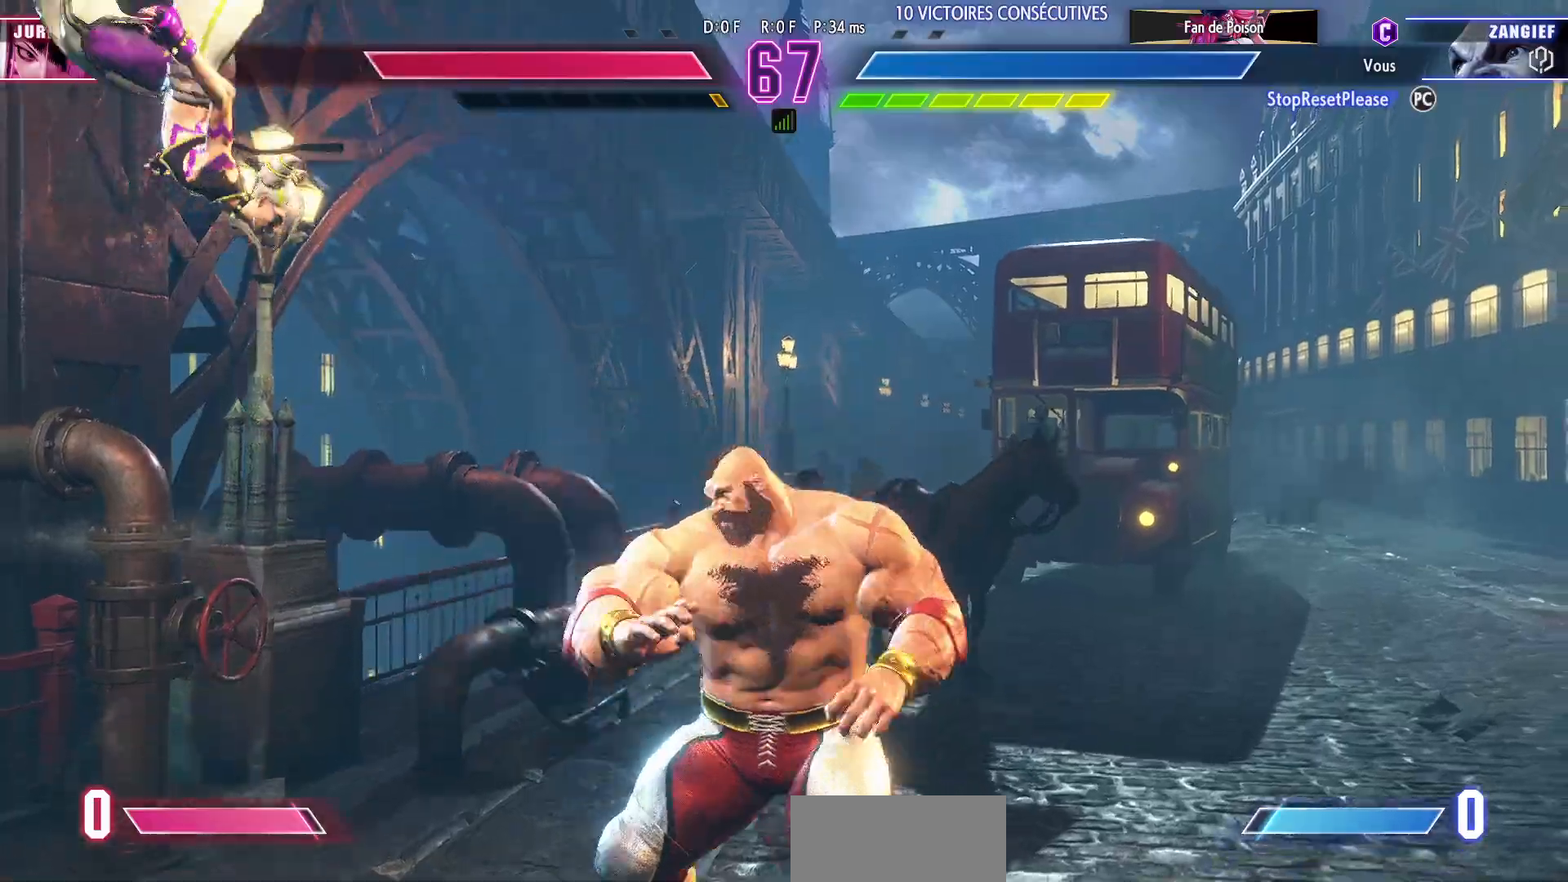
{"buttons": ["TRIANGLE"], "left_stick": "center", "events": [[67, "left_stick", "right"], [417, "TRIANGLE", "down"], [483, "left_stick", "center"]]}
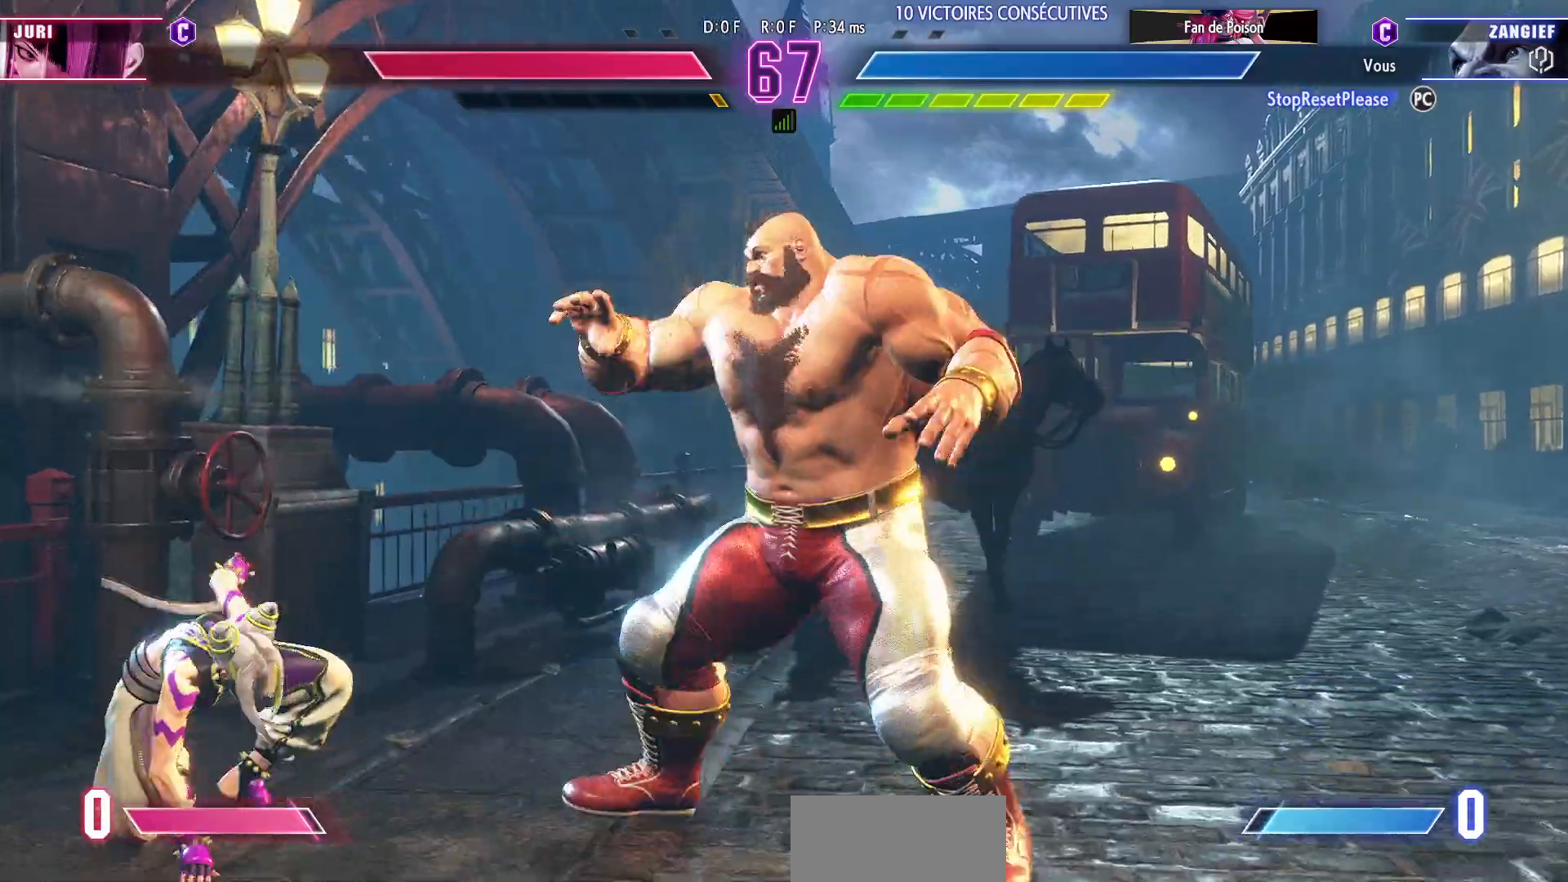
{"buttons": [], "left_stick": "right", "events": [[17, "TRIANGLE", "up"], [267, "left_stick", "right"]]}
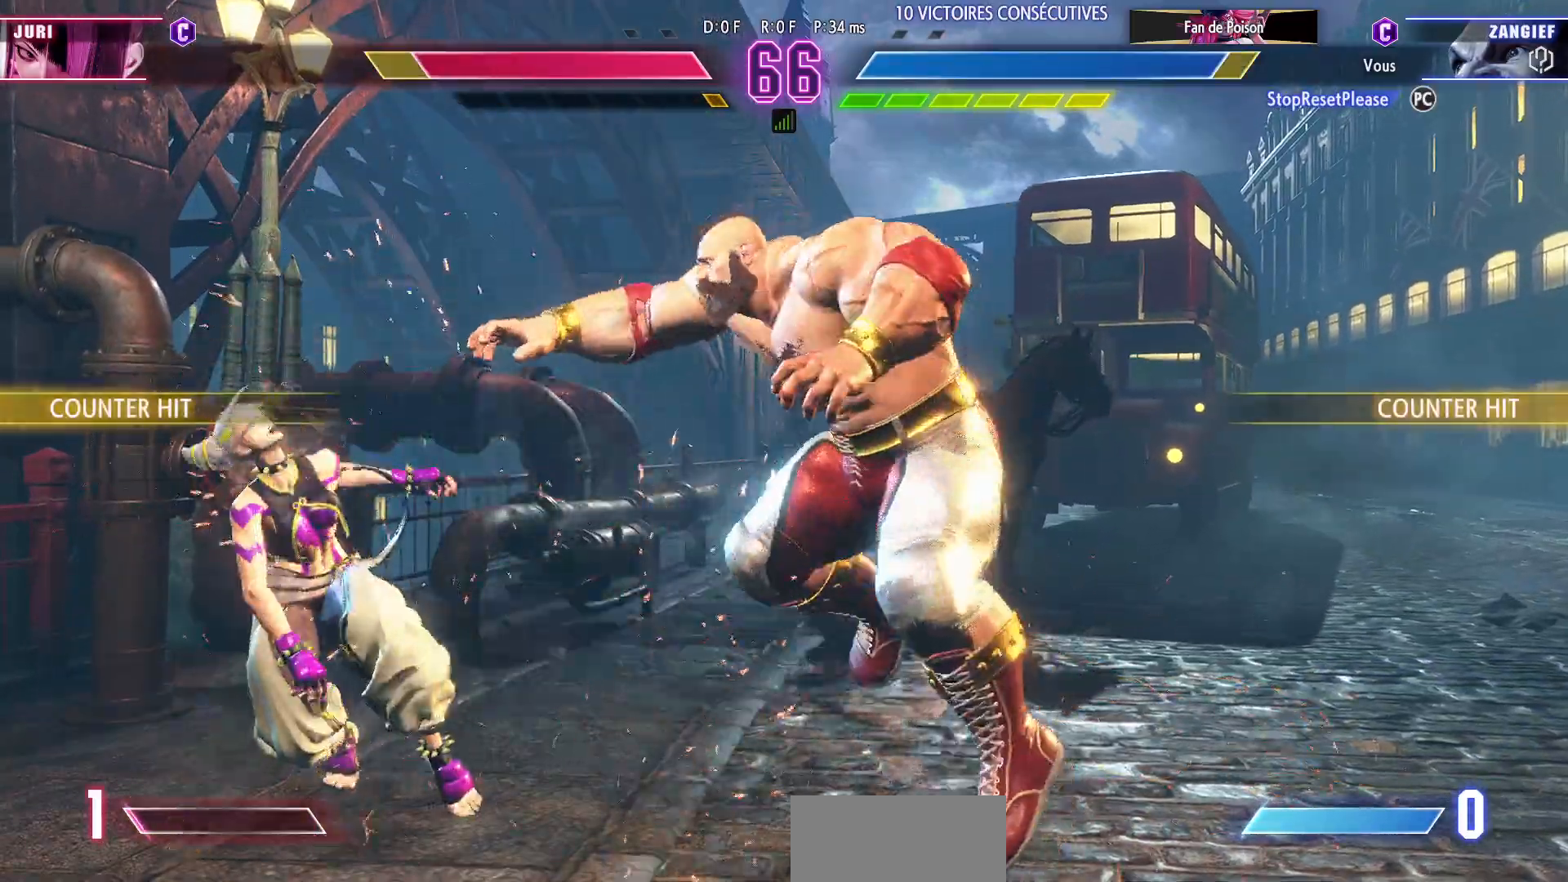
{"buttons": [], "left_stick": "right", "events": []}
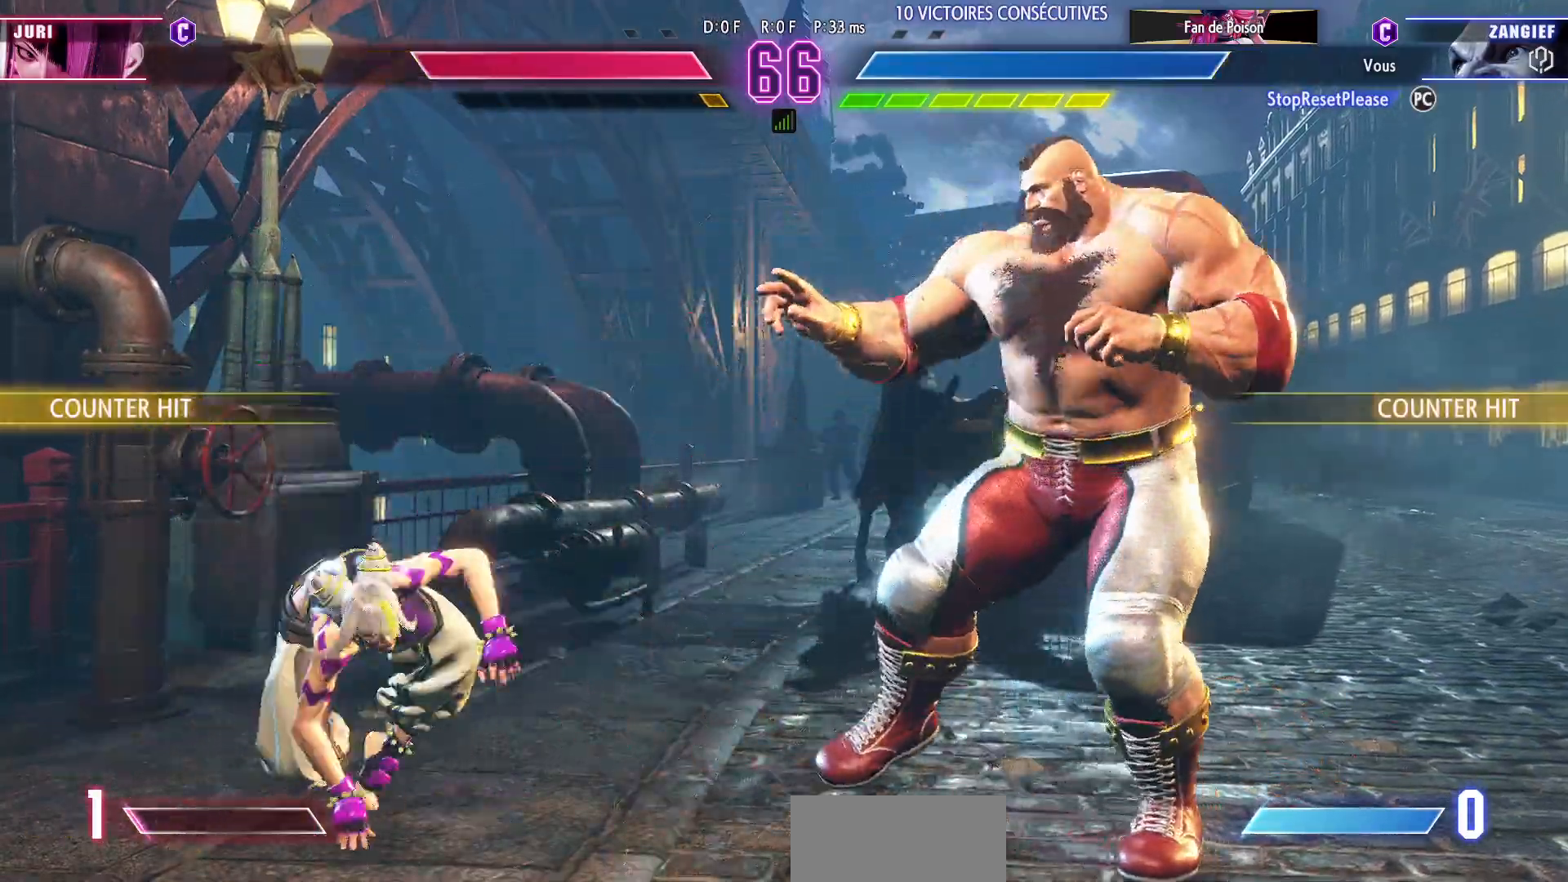
{"buttons": ["R1"], "left_stick": "center", "events": [[83, "R1", "down"], [83, "left_stick", "center"]]}
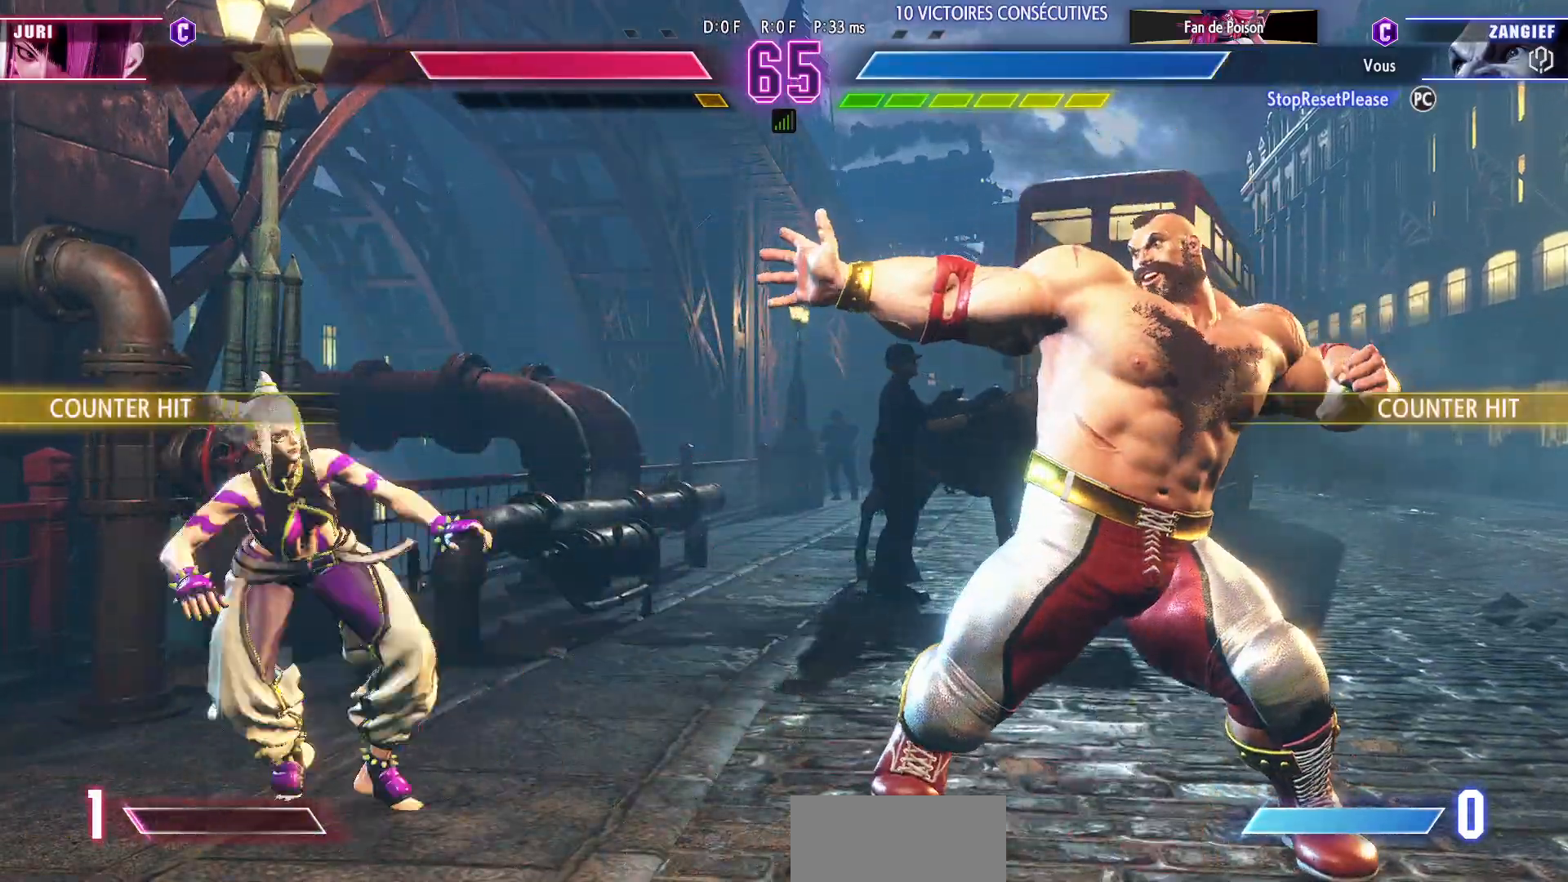
{"buttons": [], "left_stick": "center", "events": [[367, "R1", "up"]]}
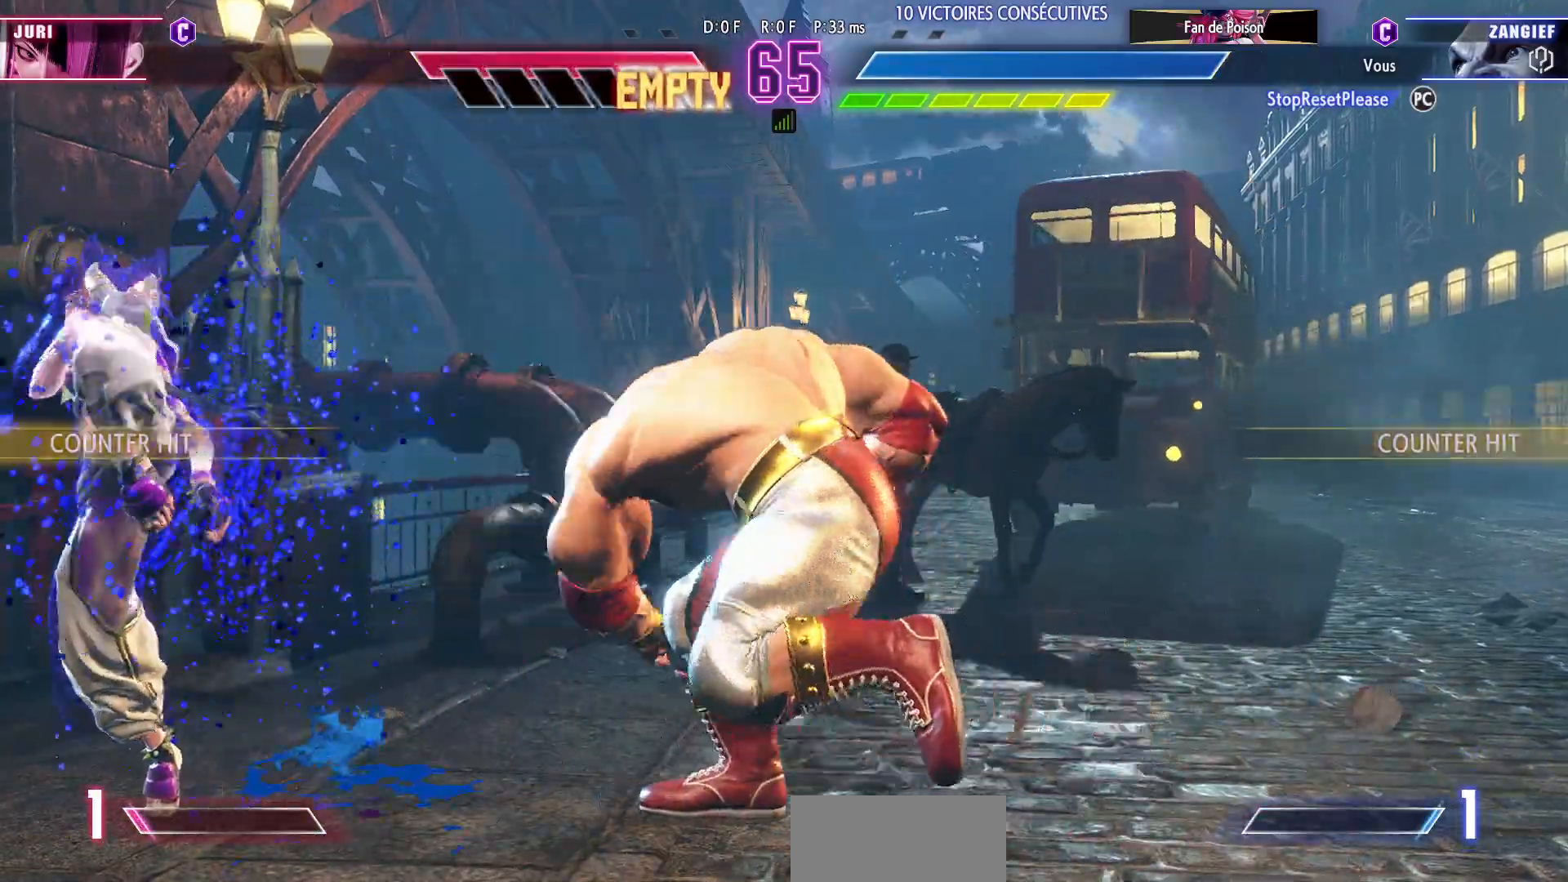
{"buttons": [], "left_stick": "right", "events": [[133, "left_stick", "right"], [217, "left_stick", "center"], [283, "left_stick", "right"]]}
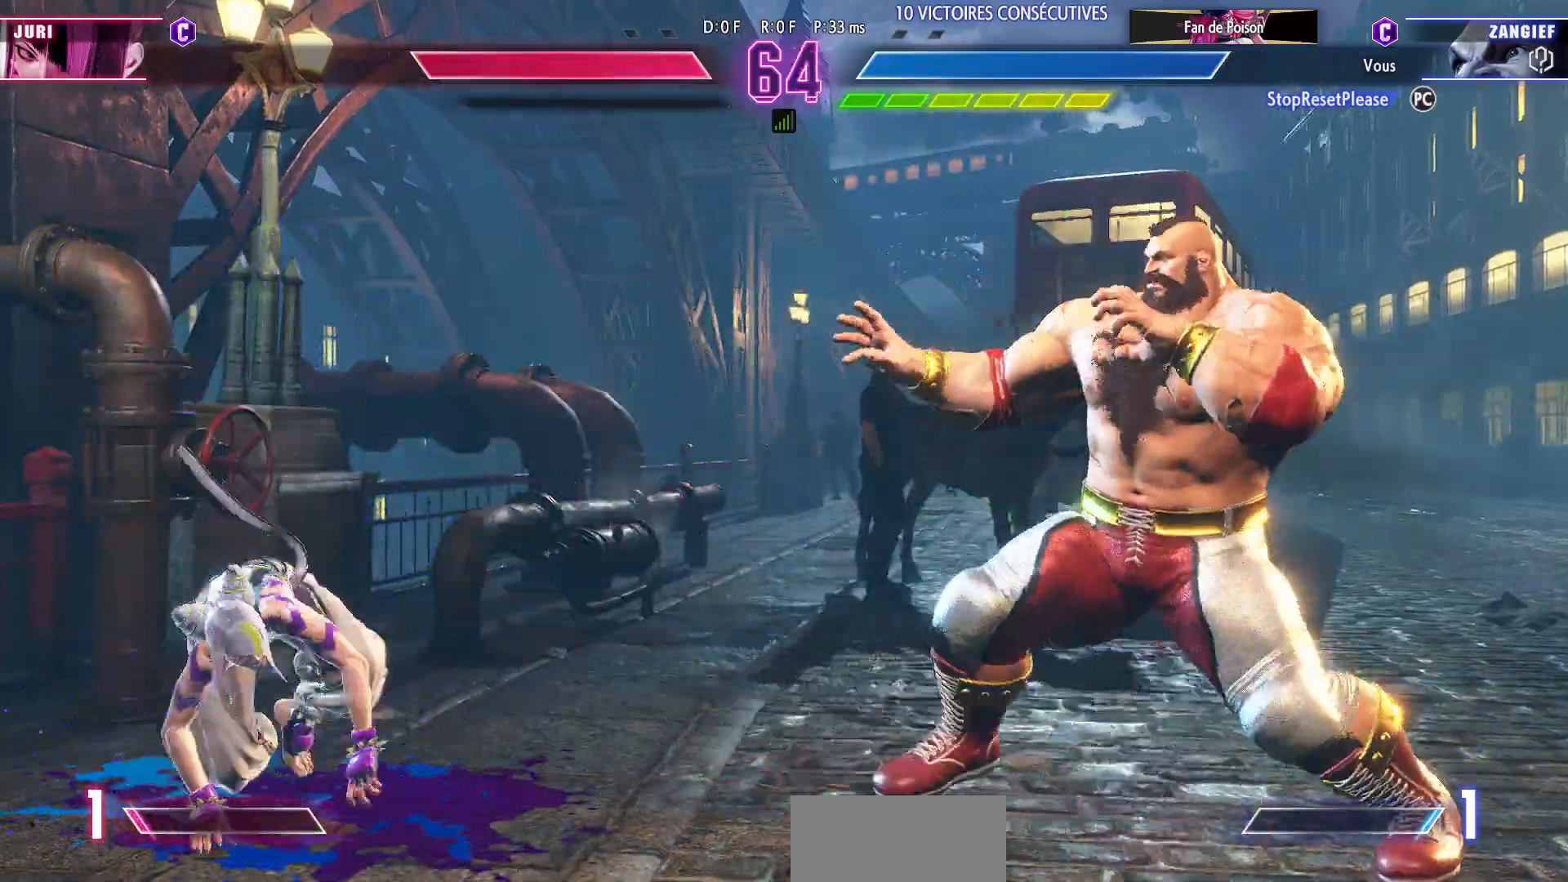
{"buttons": [], "left_stick": "left", "events": [[167, "left_stick", "center"], [233, "left_stick", "right"], [450, "left_stick", "left"]]}
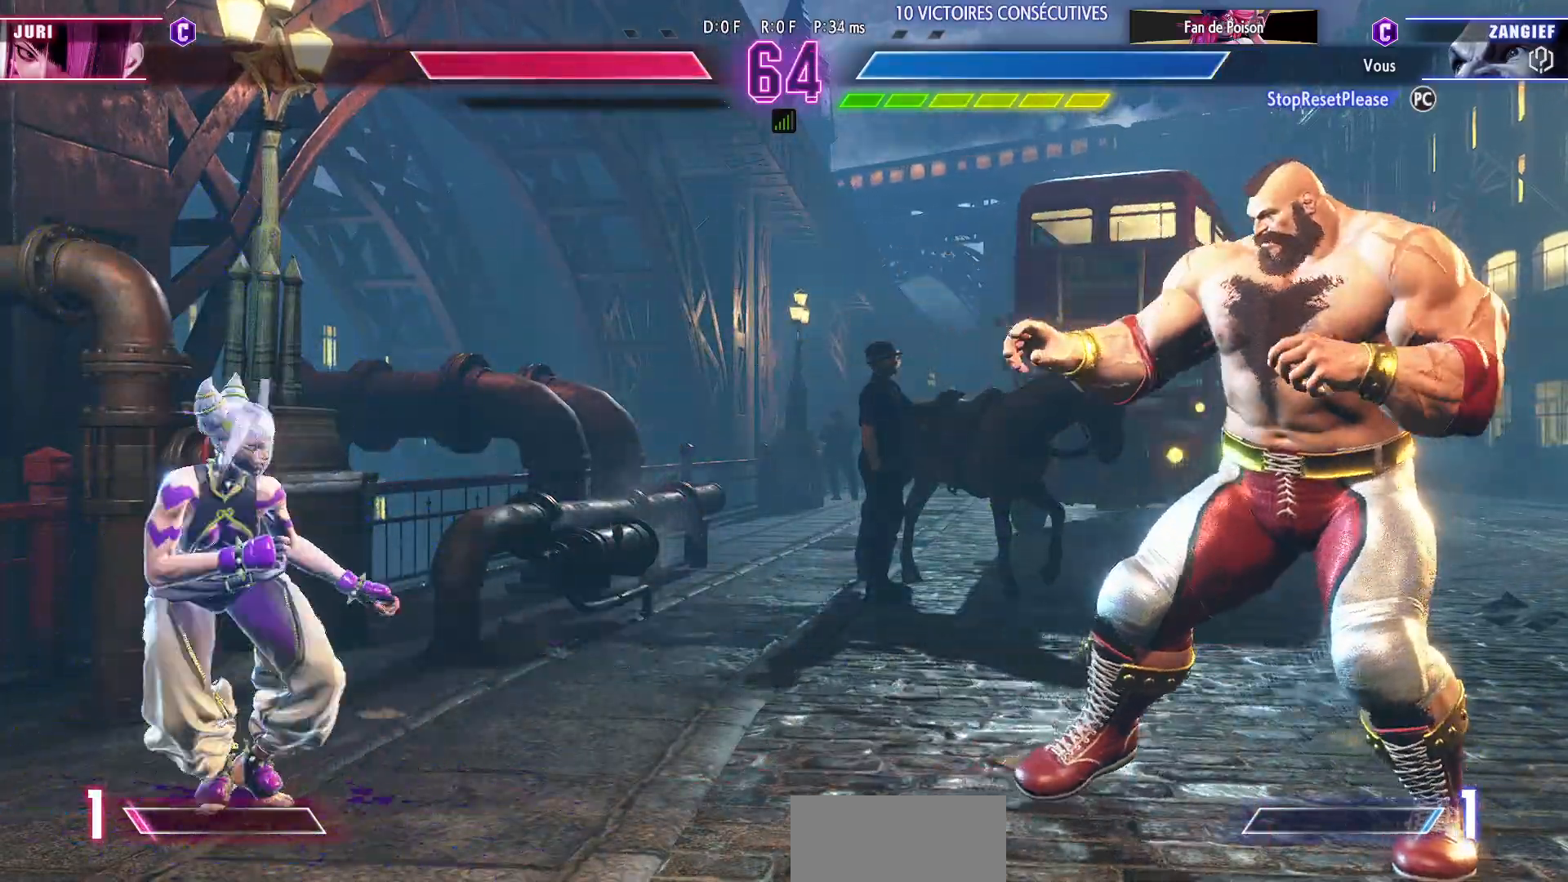
{"buttons": [], "left_stick": "right", "events": [[117, "left_stick", "center"], [167, "left_stick", "right"]]}
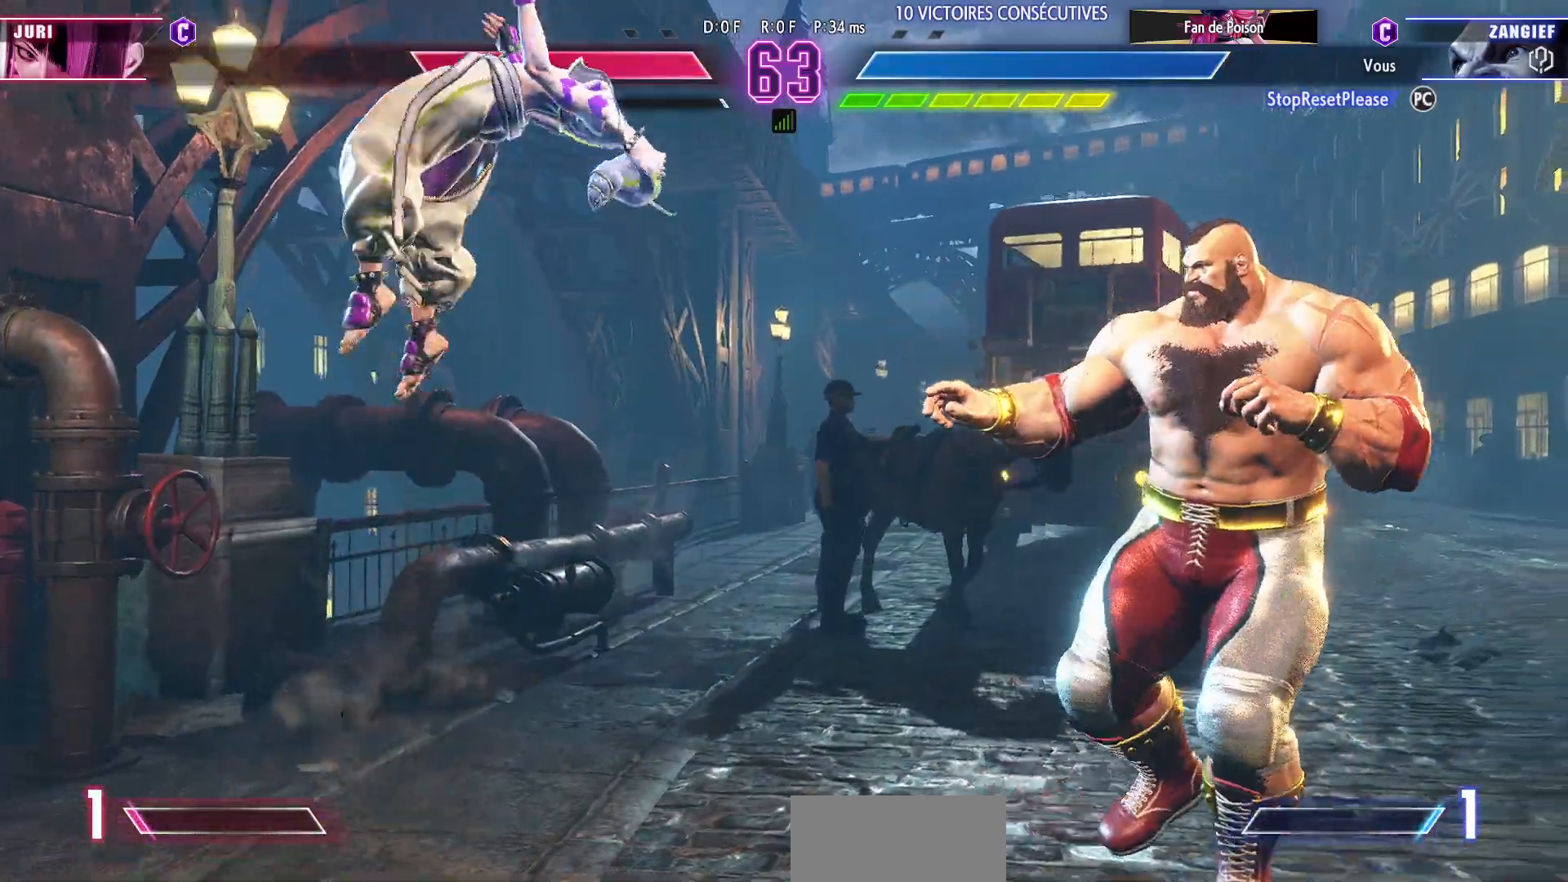
{"buttons": [], "left_stick": "center", "events": [[50, "left_stick", "center"], [100, "left_stick", "left"], [183, "R1", "down"], [183, "R2", "down"], [183, "left_stick", "right"], [267, "R1", "up"], [267, "R2", "up"], [450, "left_stick", "center"]]}
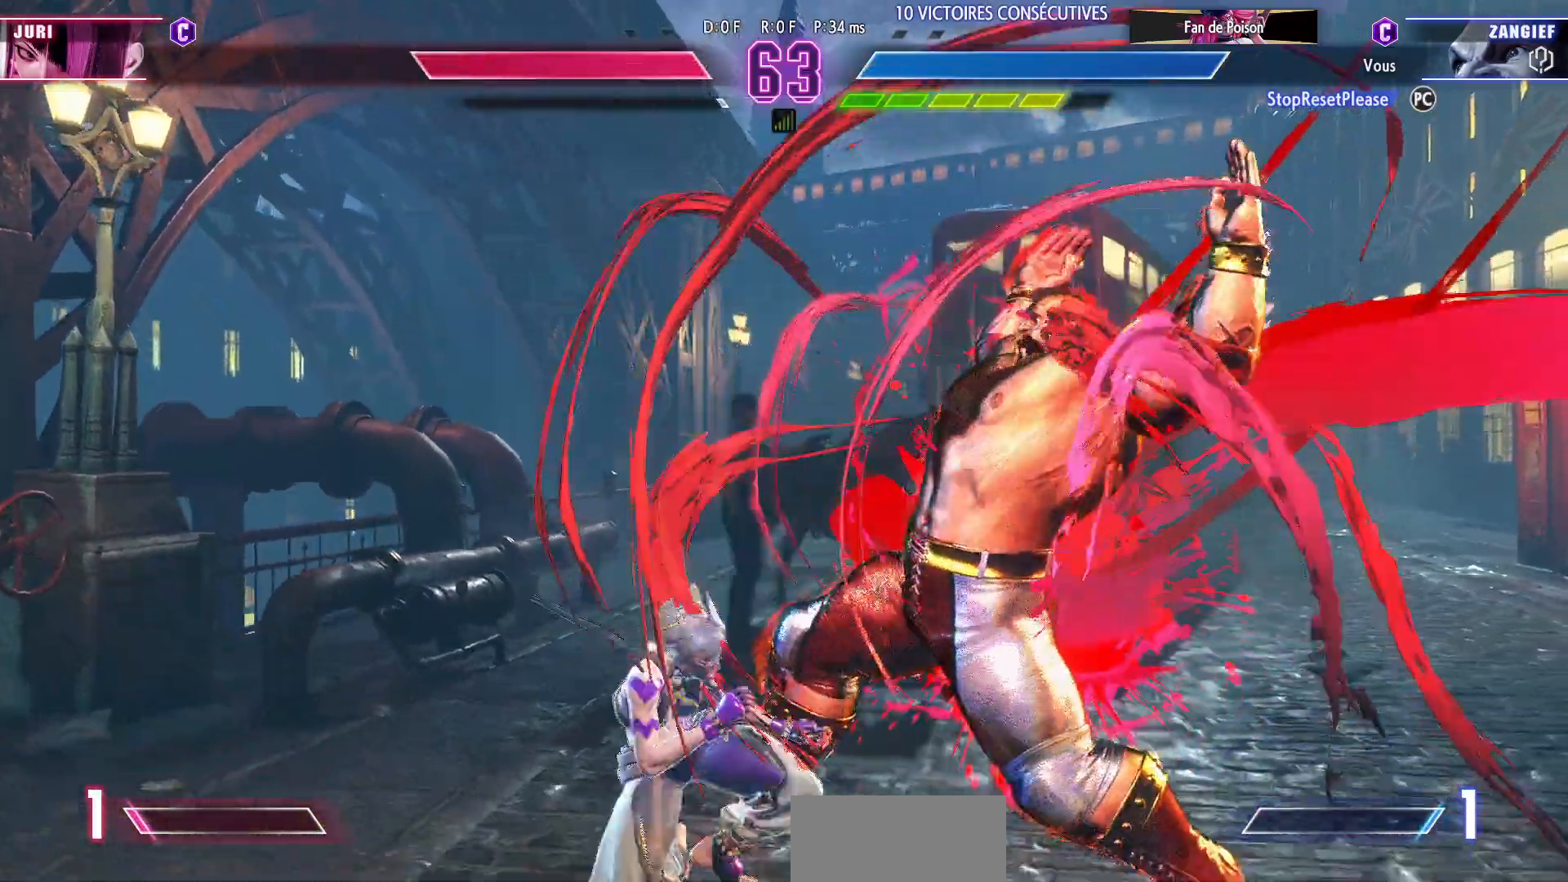
{"buttons": [], "left_stick": "center", "events": []}
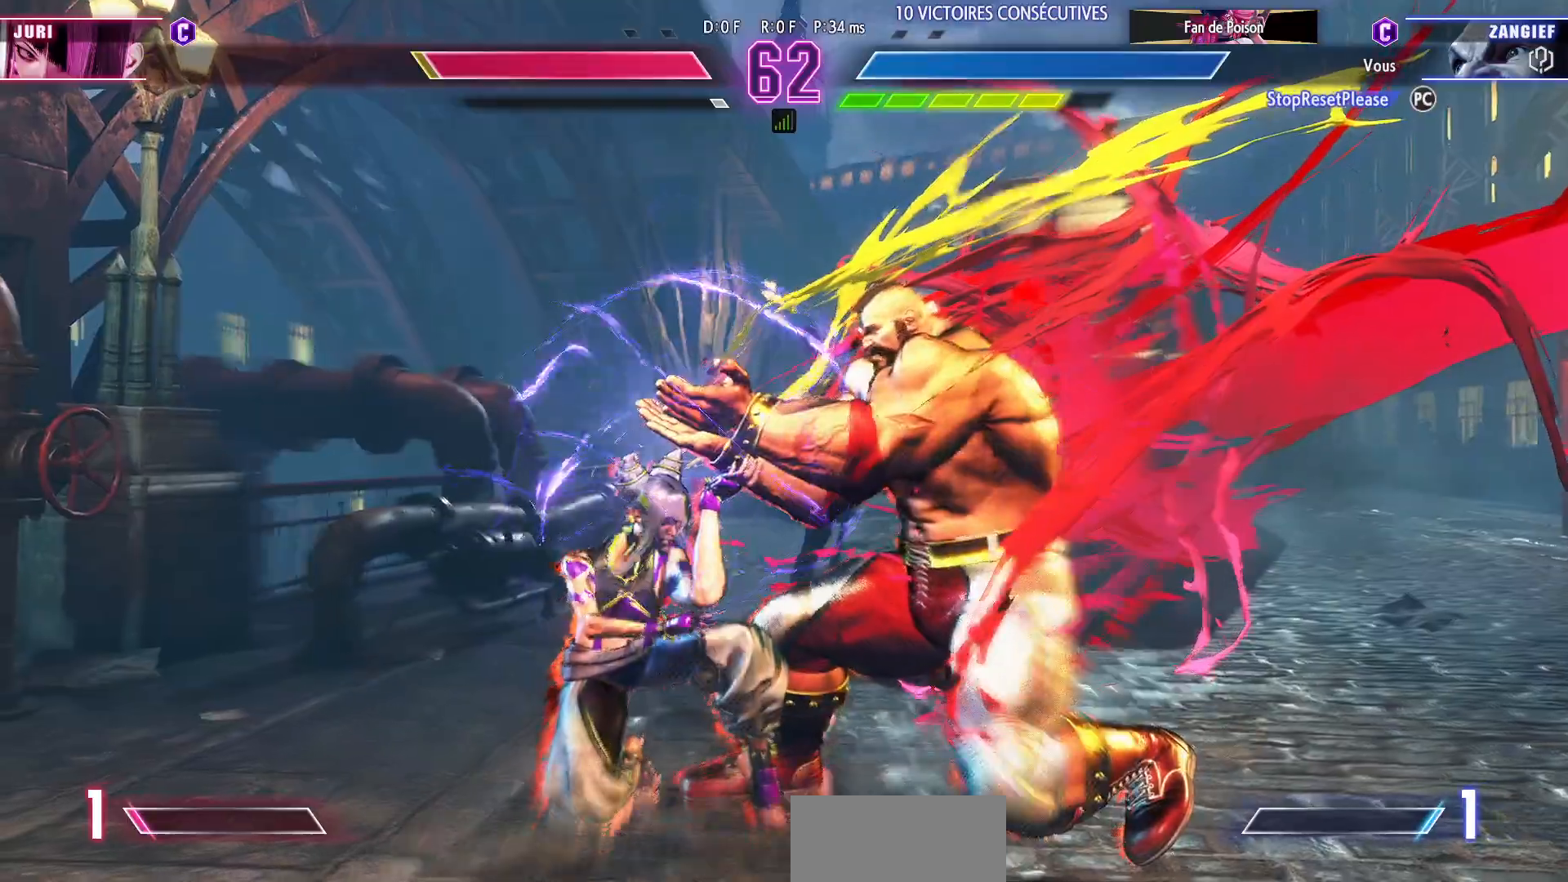
{"buttons": [], "left_stick": "right", "events": [[483, "left_stick", "right"]]}
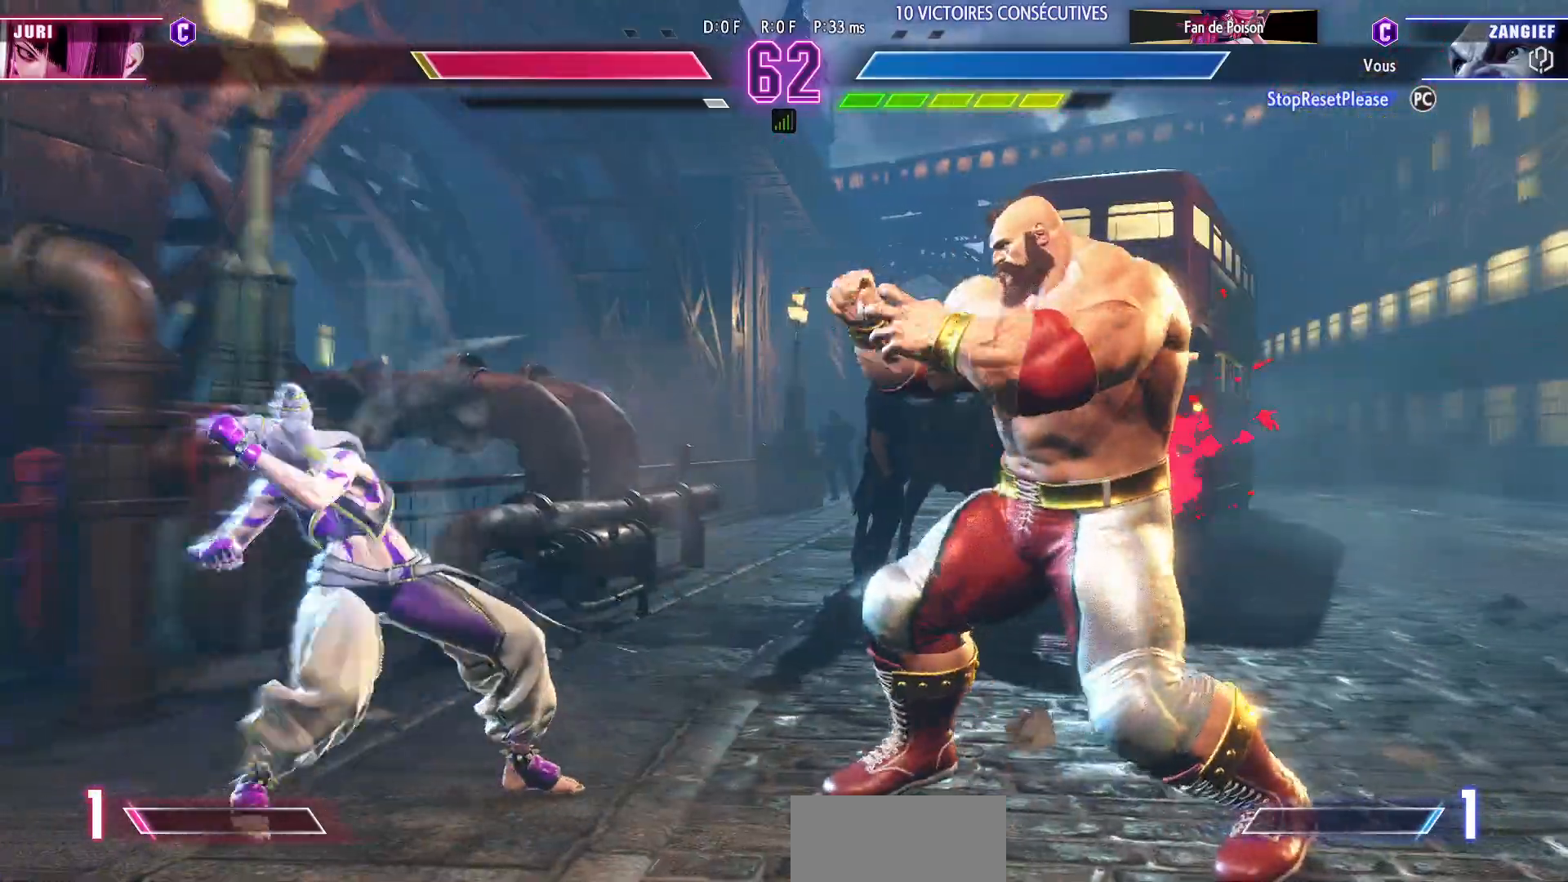
{"buttons": [], "left_stick": "right", "events": [[267, "left_stick", "left"], [383, "left_stick", "center"], [433, "left_stick", "right"]]}
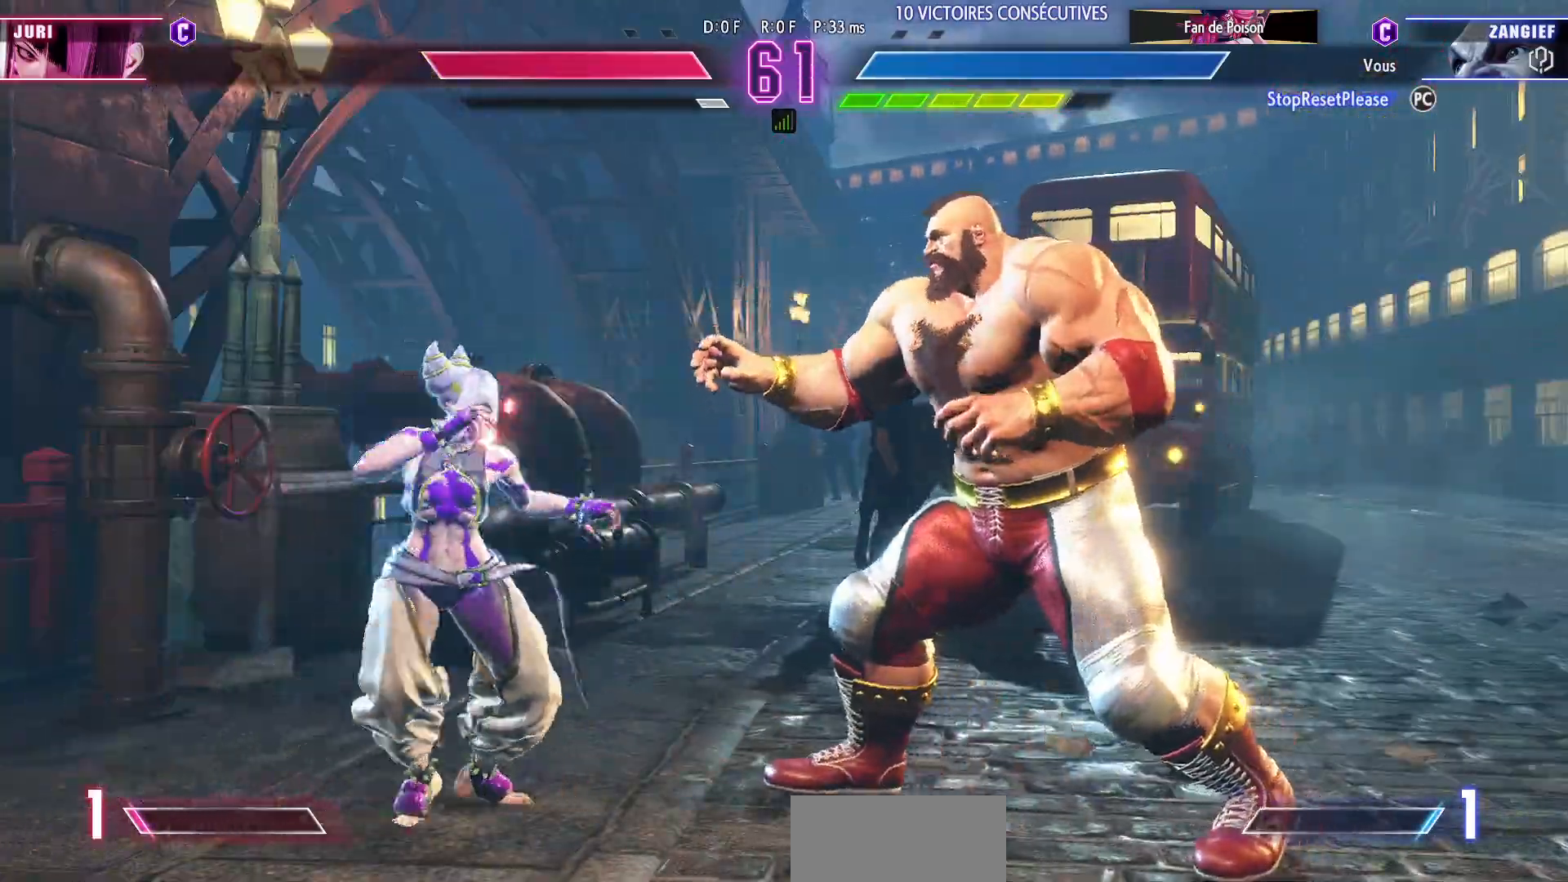
{"buttons": [], "left_stick": "center", "events": [[500, "left_stick", "center"]]}
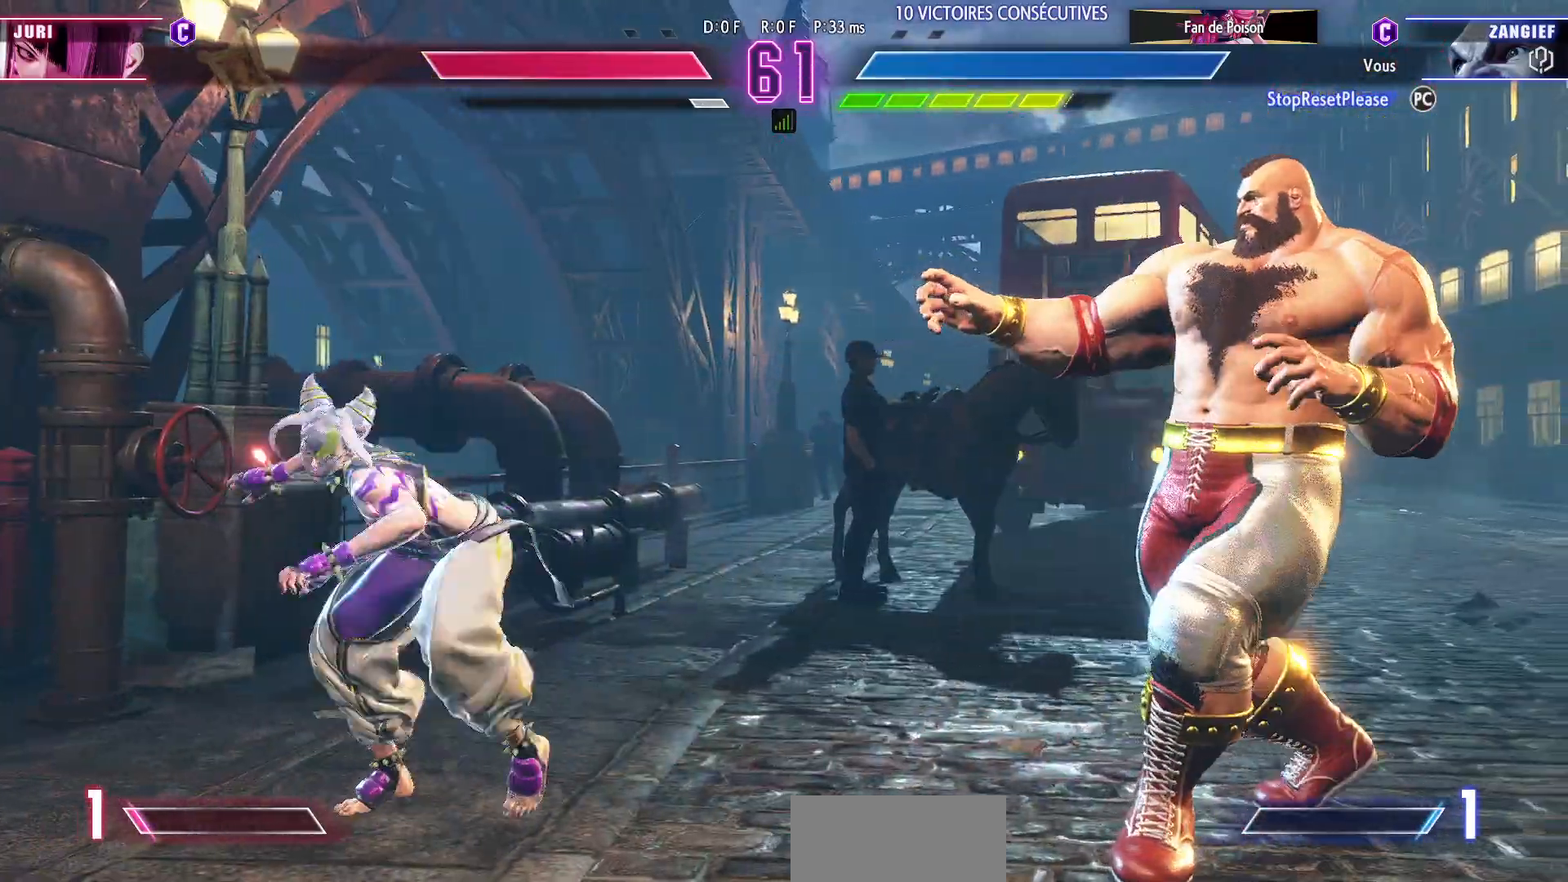
{"buttons": ["TRIANGLE"], "left_stick": "center", "events": [[33, "SQUARE", "down"], [117, "SQUARE", "up"], [217, "left_stick", "right"], [350, "left_stick", "center"], [483, "TRIANGLE", "down"]]}